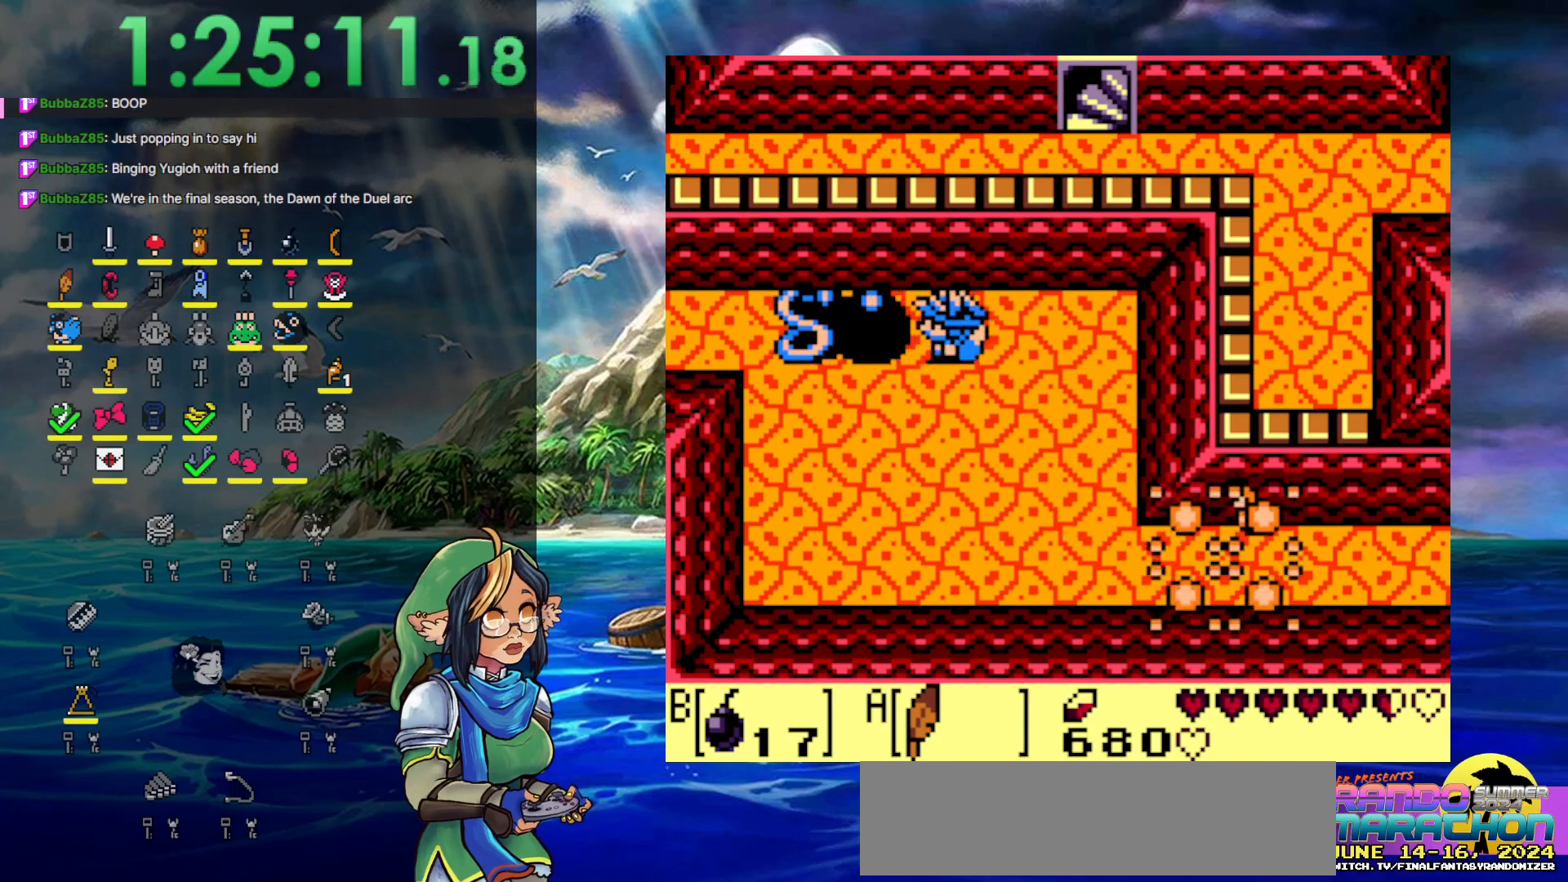
Gameplay with a controller (Nintendo layout); each line is a JSON object with the inputs held at the frame after it. "events" lists button and stick changes between this image and that frame as [ms after this image, input, new state], when the widget could be followed in between. Not read: L3 R3.
{"buttons": [], "events": [[317, "B", "down"], [383, "DPAD_LEFT", "up"], [433, "B", "up"]]}
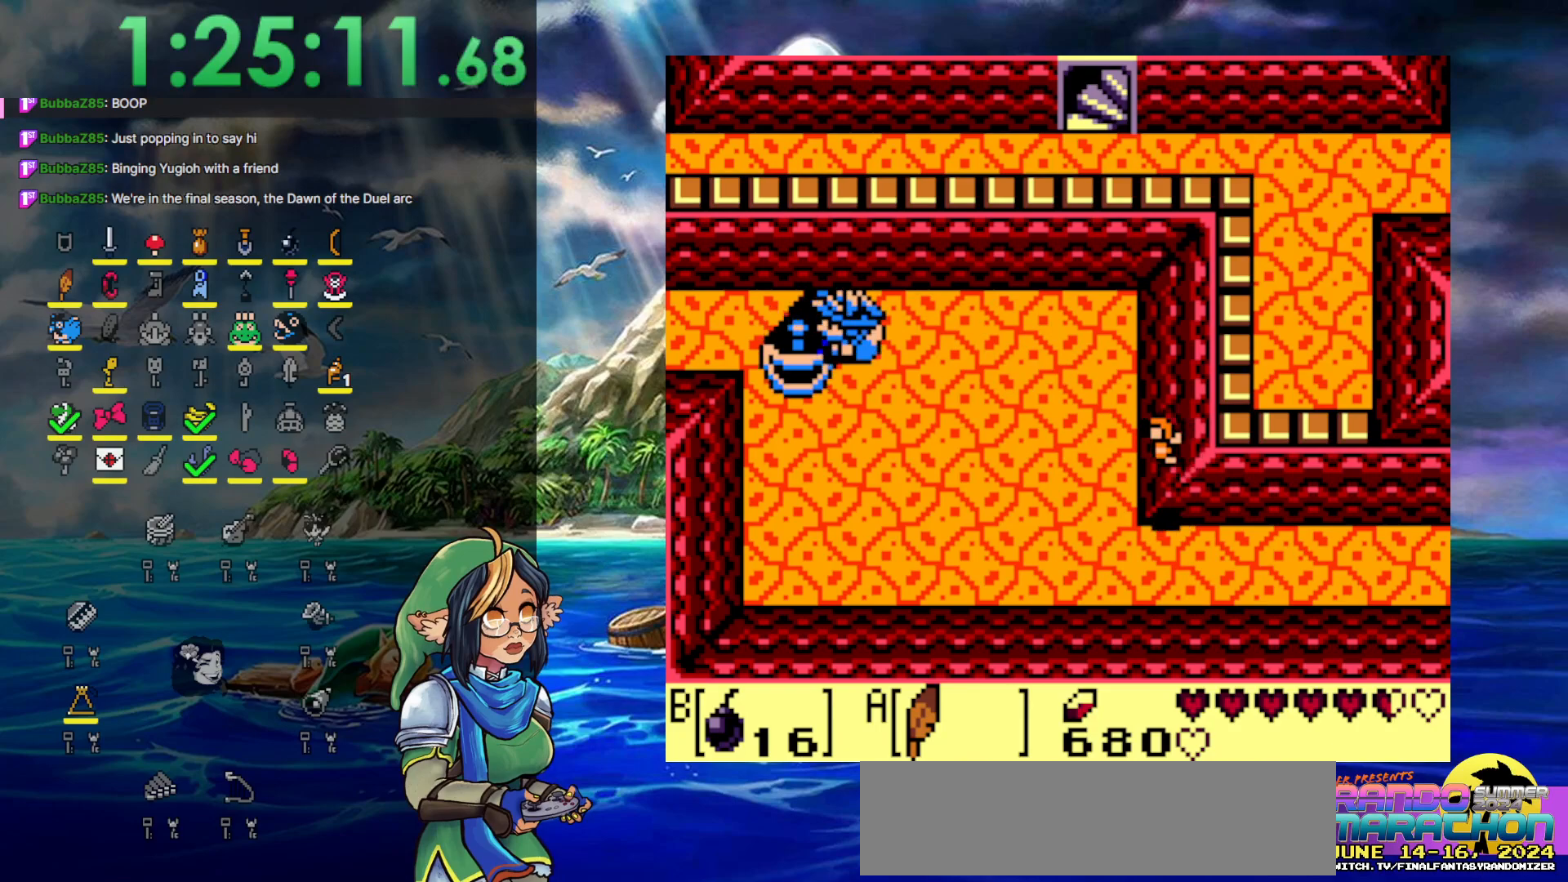
{"buttons": ["DPAD_UP", "DPAD_LEFT"], "events": [[267, "B", "down"], [417, "B", "up"], [433, "DPAD_LEFT", "down"], [433, "DPAD_UP", "down"]]}
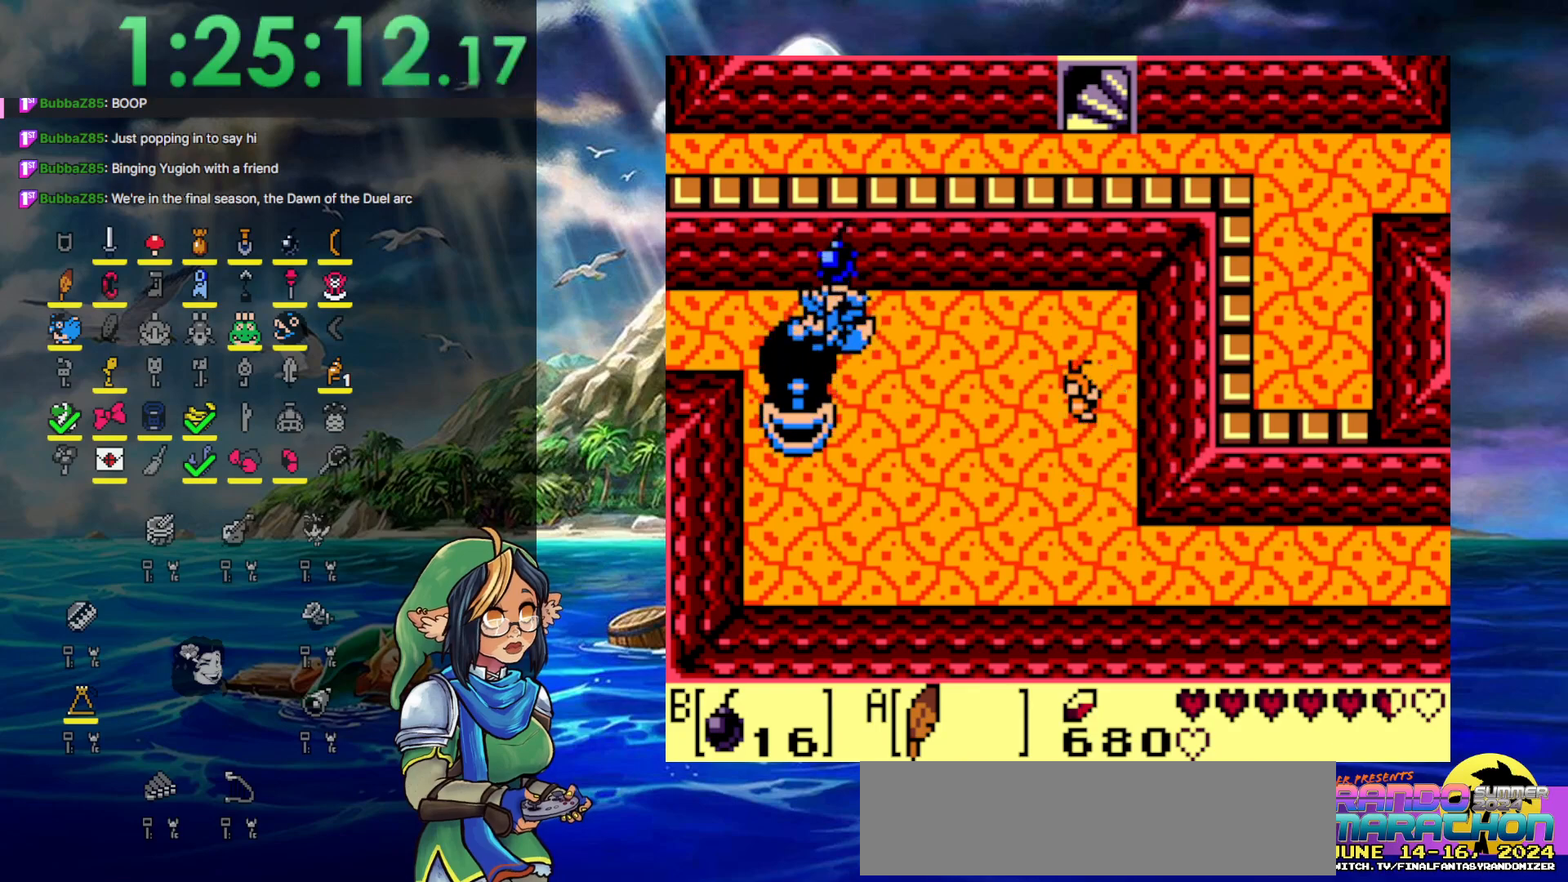
{"buttons": [], "events": [[217, "DPAD_DOWN", "down"], [217, "DPAD_LEFT", "up"], [217, "DPAD_UP", "up"], [300, "B", "down"], [400, "DPAD_DOWN", "up"], [417, "B", "up"]]}
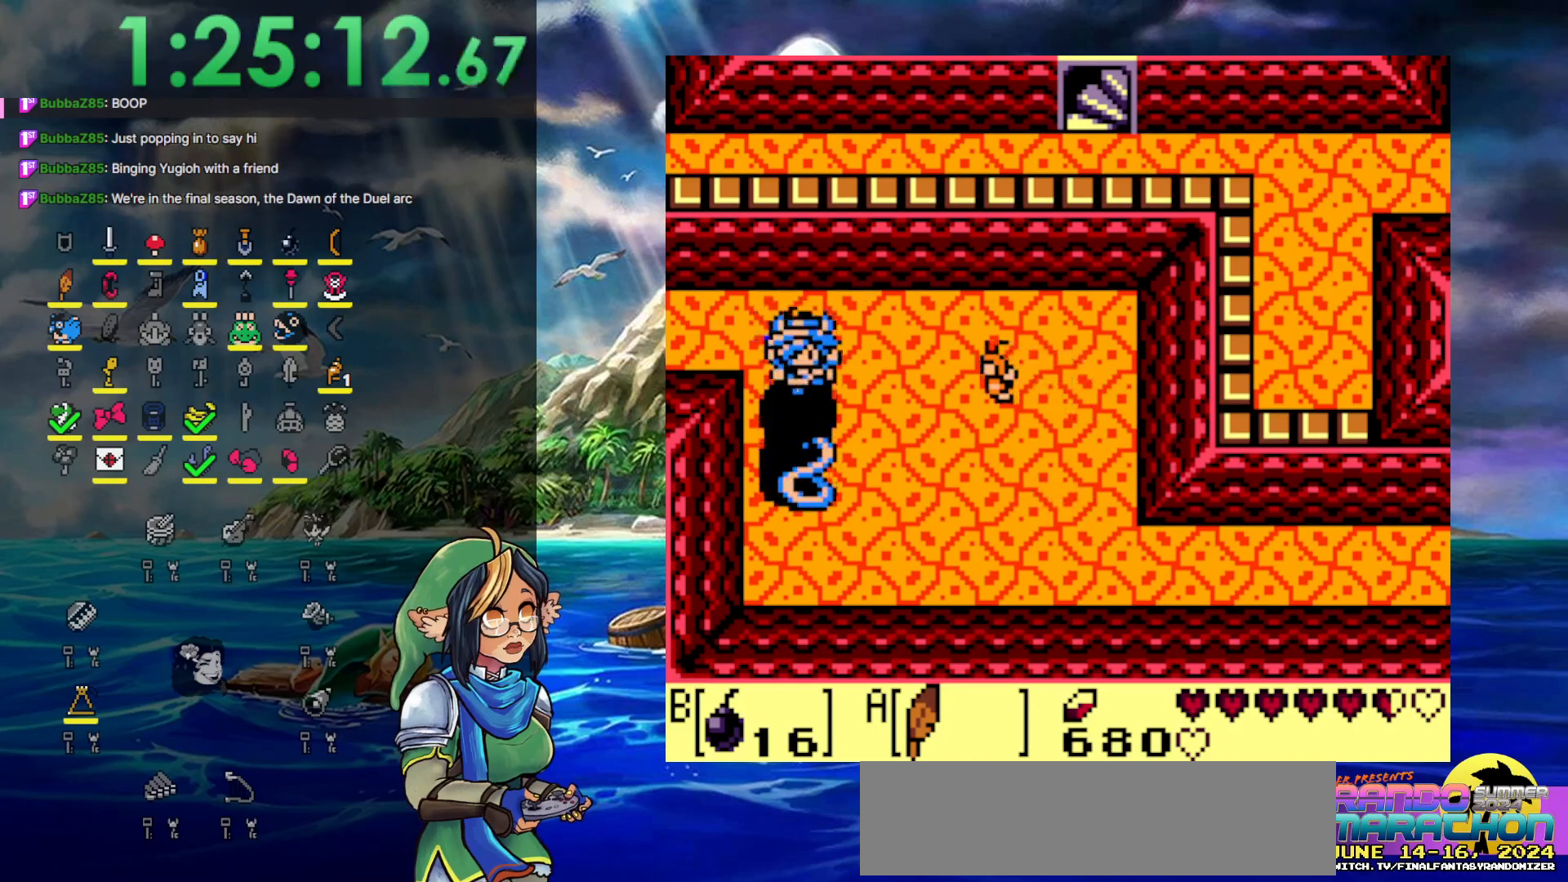
{"buttons": ["DPAD_UP"], "events": [[17, "DPAD_DOWN", "down"], [17, "DPAD_RIGHT", "down"], [383, "DPAD_DOWN", "up"], [433, "DPAD_UP", "down"], [483, "DPAD_RIGHT", "up"]]}
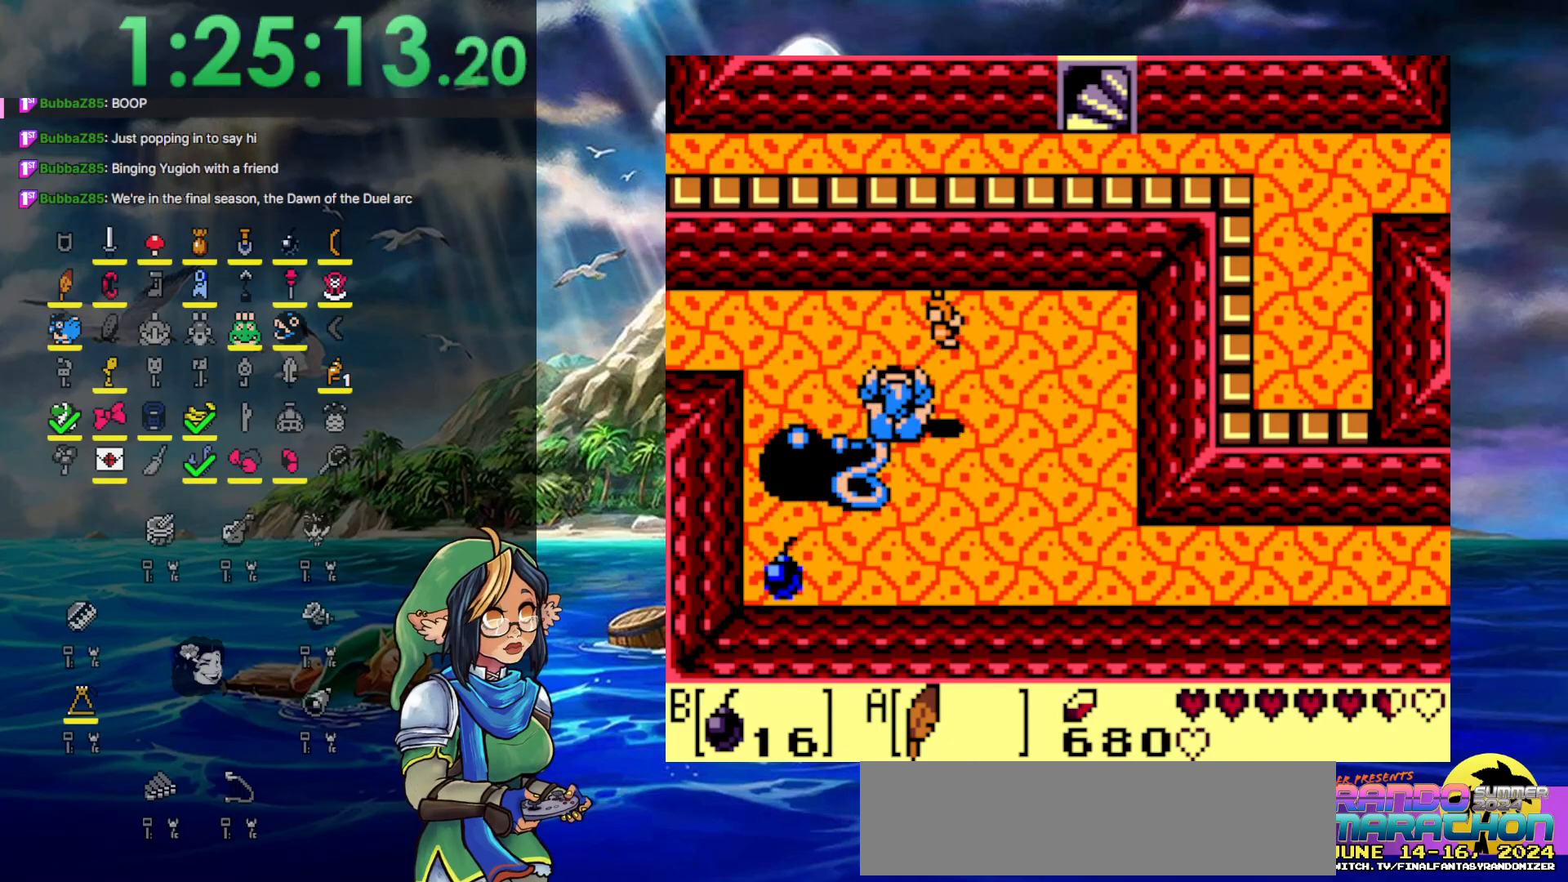
{"buttons": ["DPAD_DOWN"], "events": [[150, "DPAD_LEFT", "down"], [200, "DPAD_UP", "up"], [300, "DPAD_UP", "down"], [350, "DPAD_UP", "up"], [383, "DPAD_DOWN", "down"], [417, "DPAD_LEFT", "up"]]}
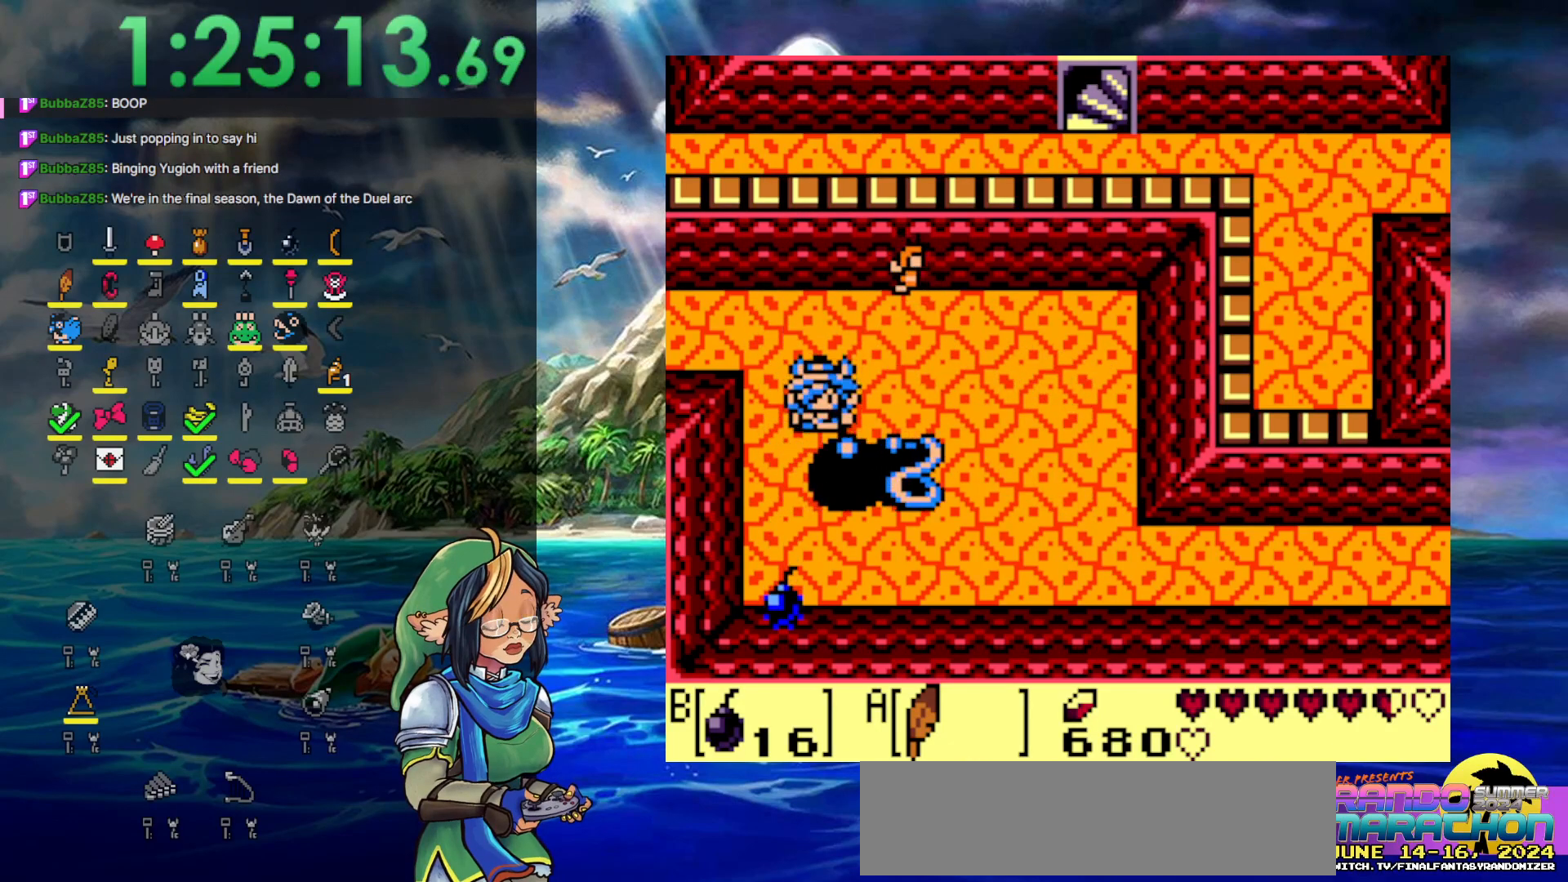
{"buttons": ["DPAD_DOWN"], "events": [[333, "DPAD_LEFT", "down"], [433, "DPAD_LEFT", "up"]]}
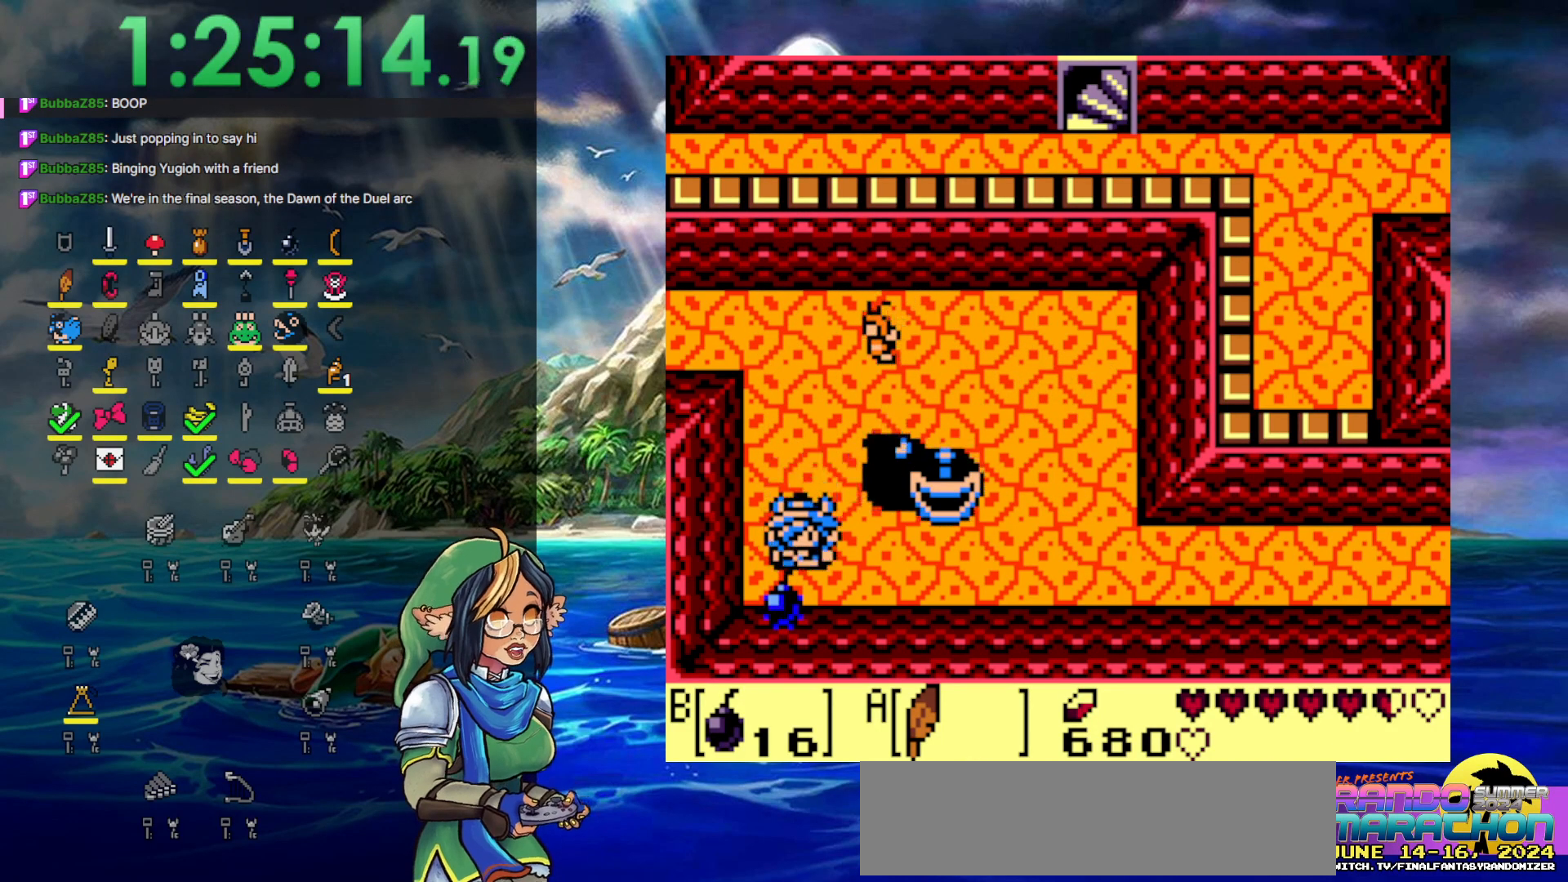
{"buttons": ["DPAD_DOWN"], "events": [[117, "B", "down"], [267, "DPAD_LEFT", "down"], [300, "B", "up"], [300, "DPAD_DOWN", "up"], [400, "DPAD_DOWN", "down"], [483, "DPAD_LEFT", "up"]]}
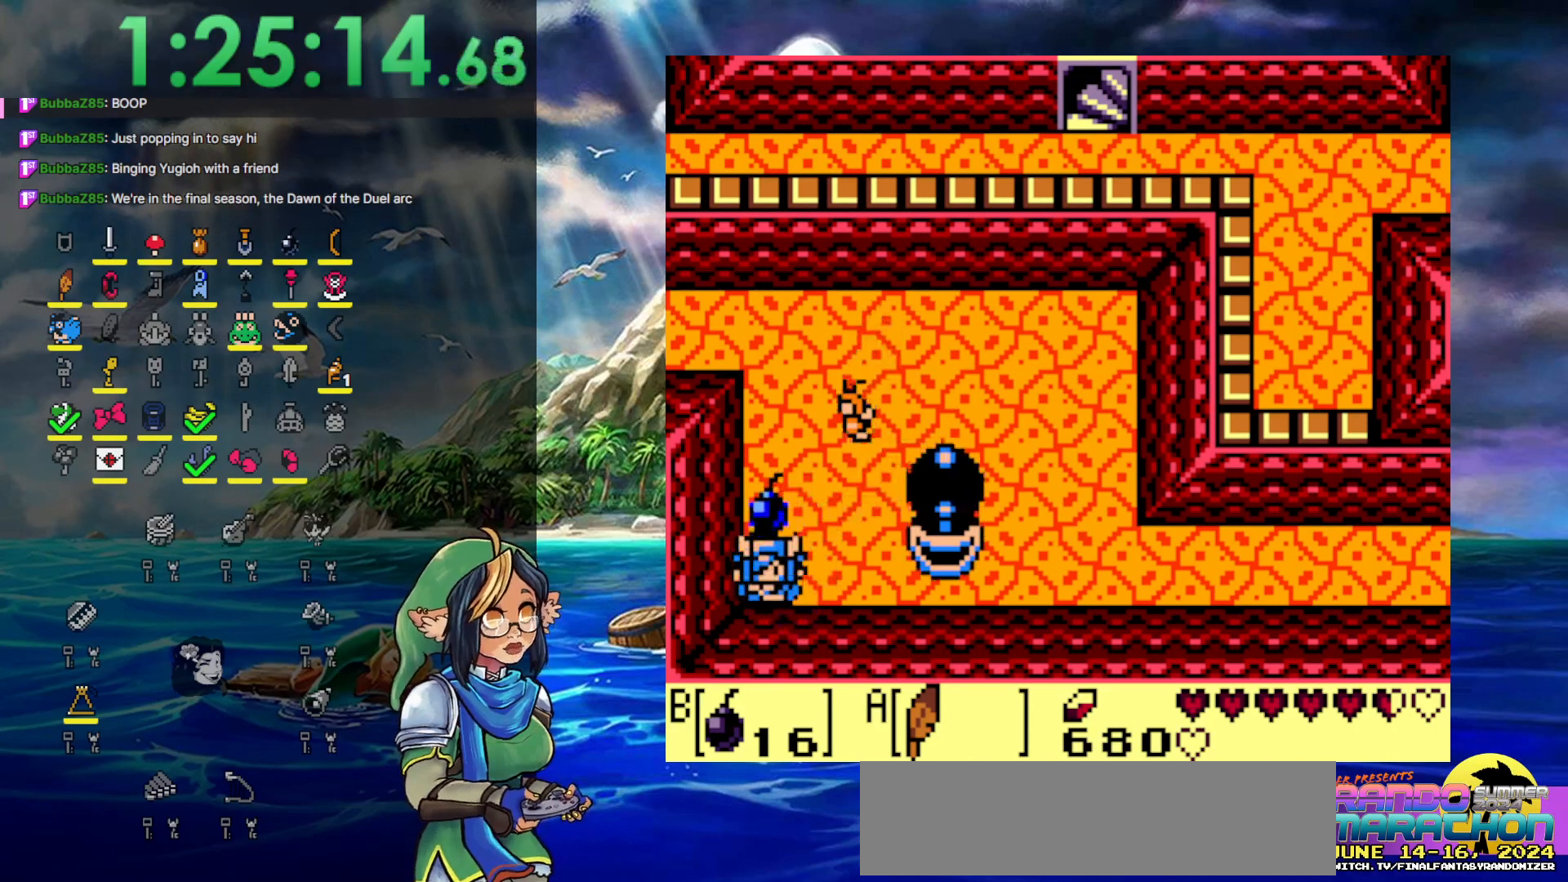
{"buttons": ["DPAD_UP", "DPAD_RIGHT"], "events": [[100, "DPAD_DOWN", "up"], [100, "DPAD_RIGHT", "down"], [117, "B", "down"], [200, "DPAD_RIGHT", "up"], [233, "B", "up"], [350, "DPAD_RIGHT", "down"], [417, "DPAD_UP", "down"]]}
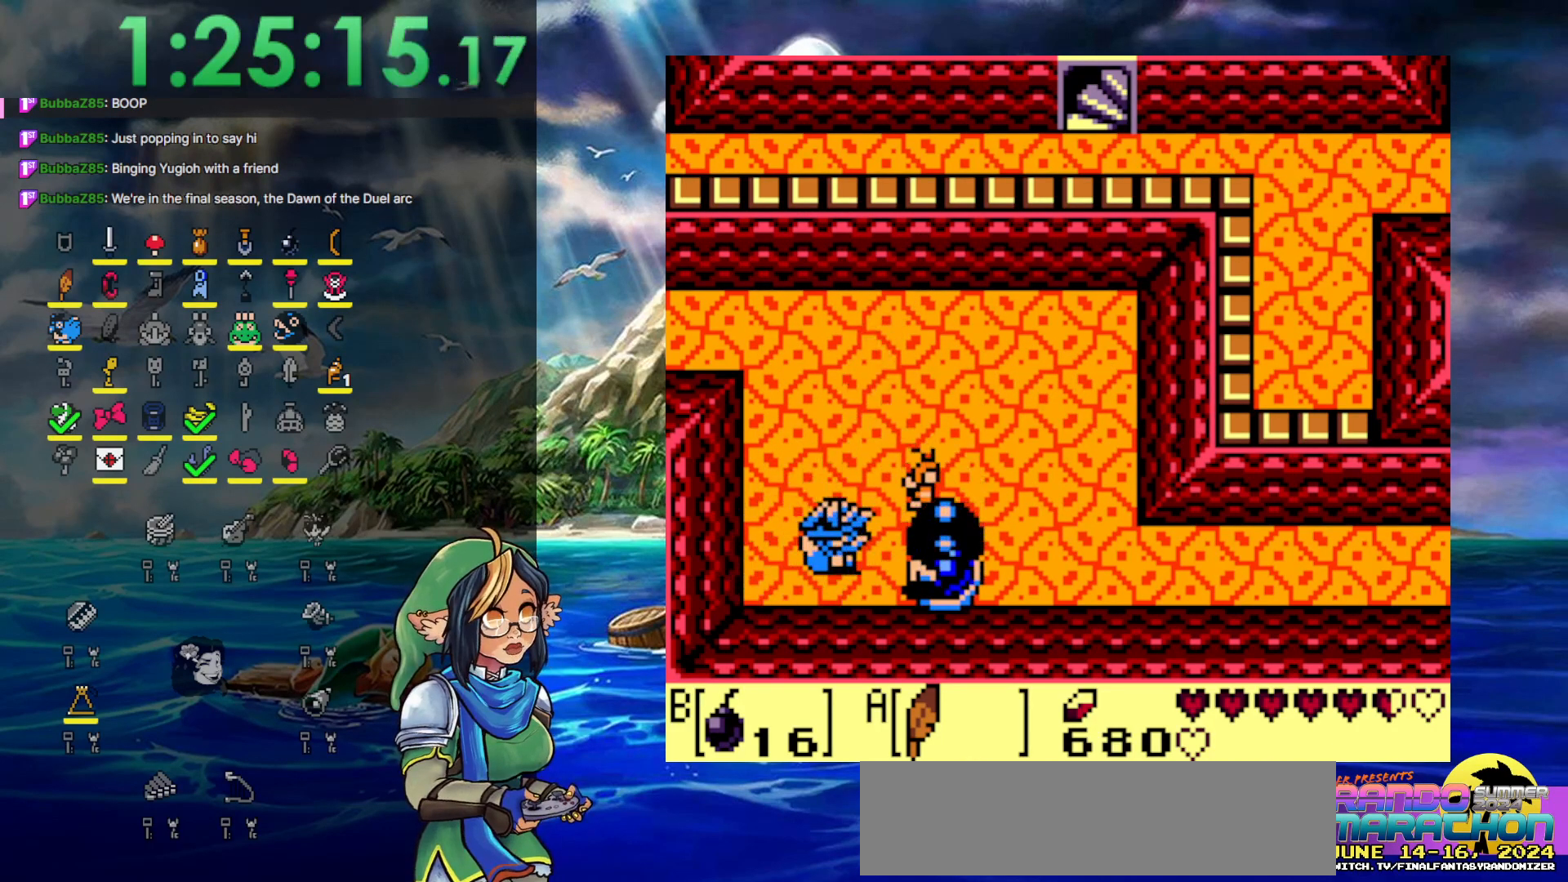
{"buttons": ["DPAD_RIGHT"], "events": [[217, "DPAD_UP", "up"]]}
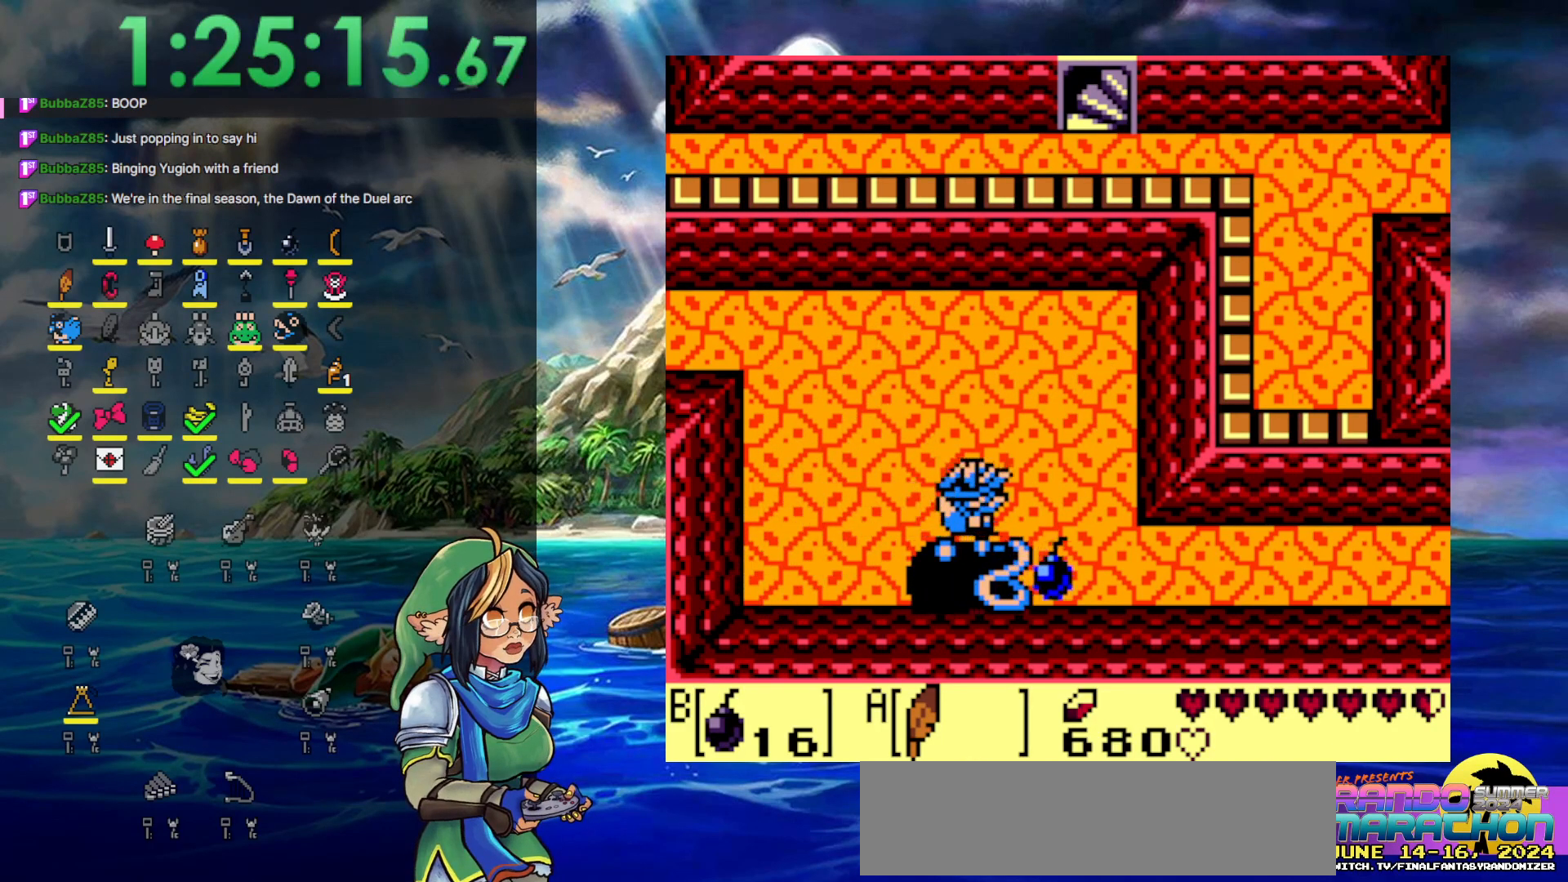
{"buttons": ["DPAD_LEFT"], "events": [[233, "DPAD_UP", "down"], [267, "DPAD_RIGHT", "up"], [300, "DPAD_LEFT", "down"], [350, "DPAD_UP", "up"]]}
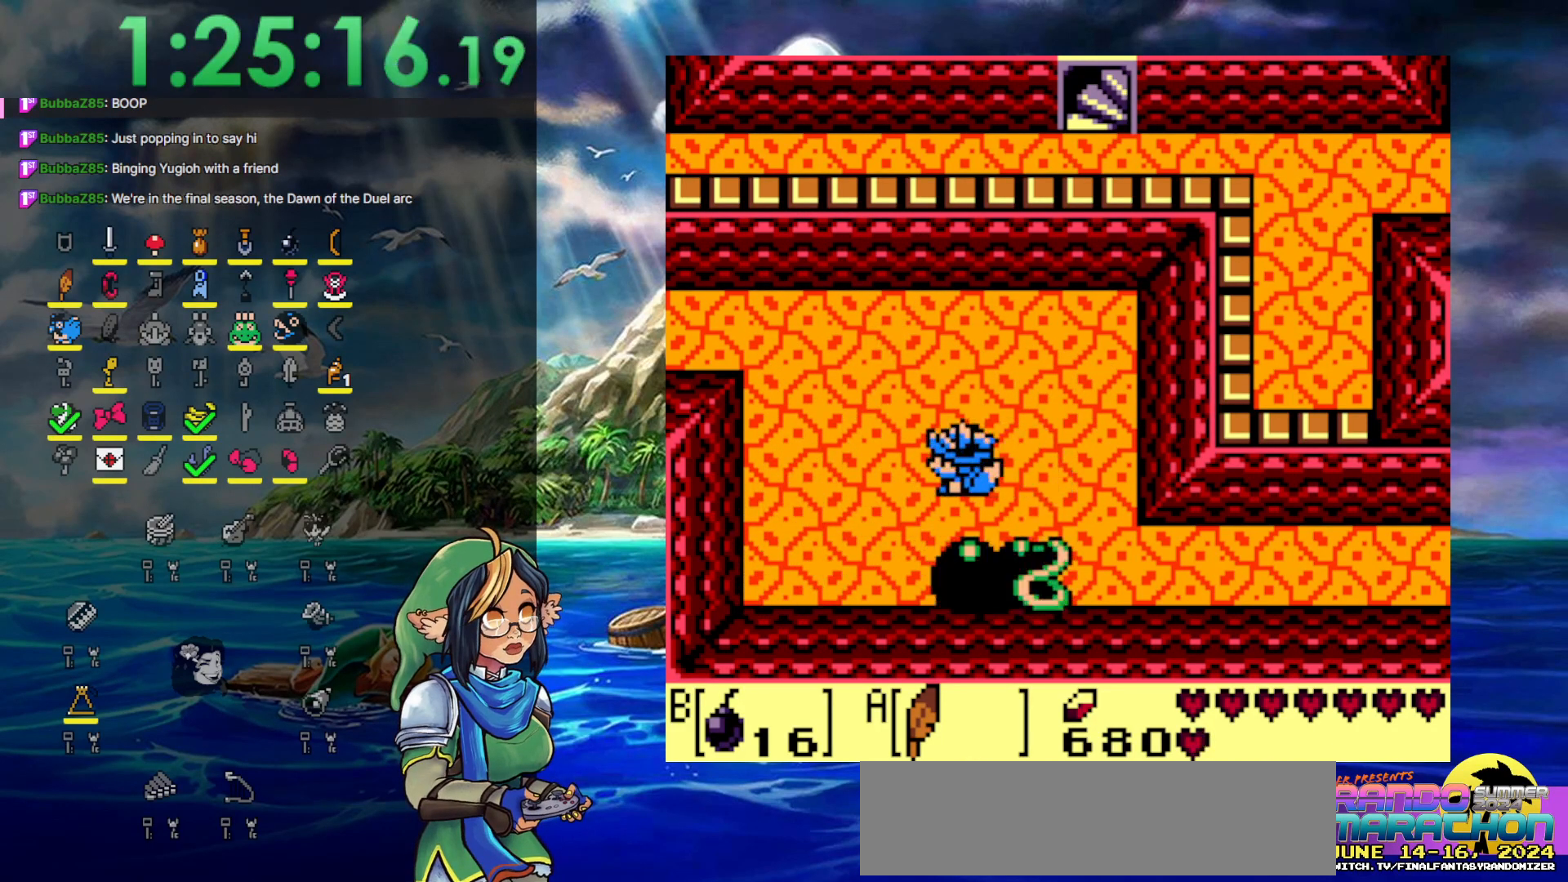
{"buttons": ["DPAD_DOWN"], "events": [[133, "DPAD_DOWN", "down"], [233, "DPAD_LEFT", "up"]]}
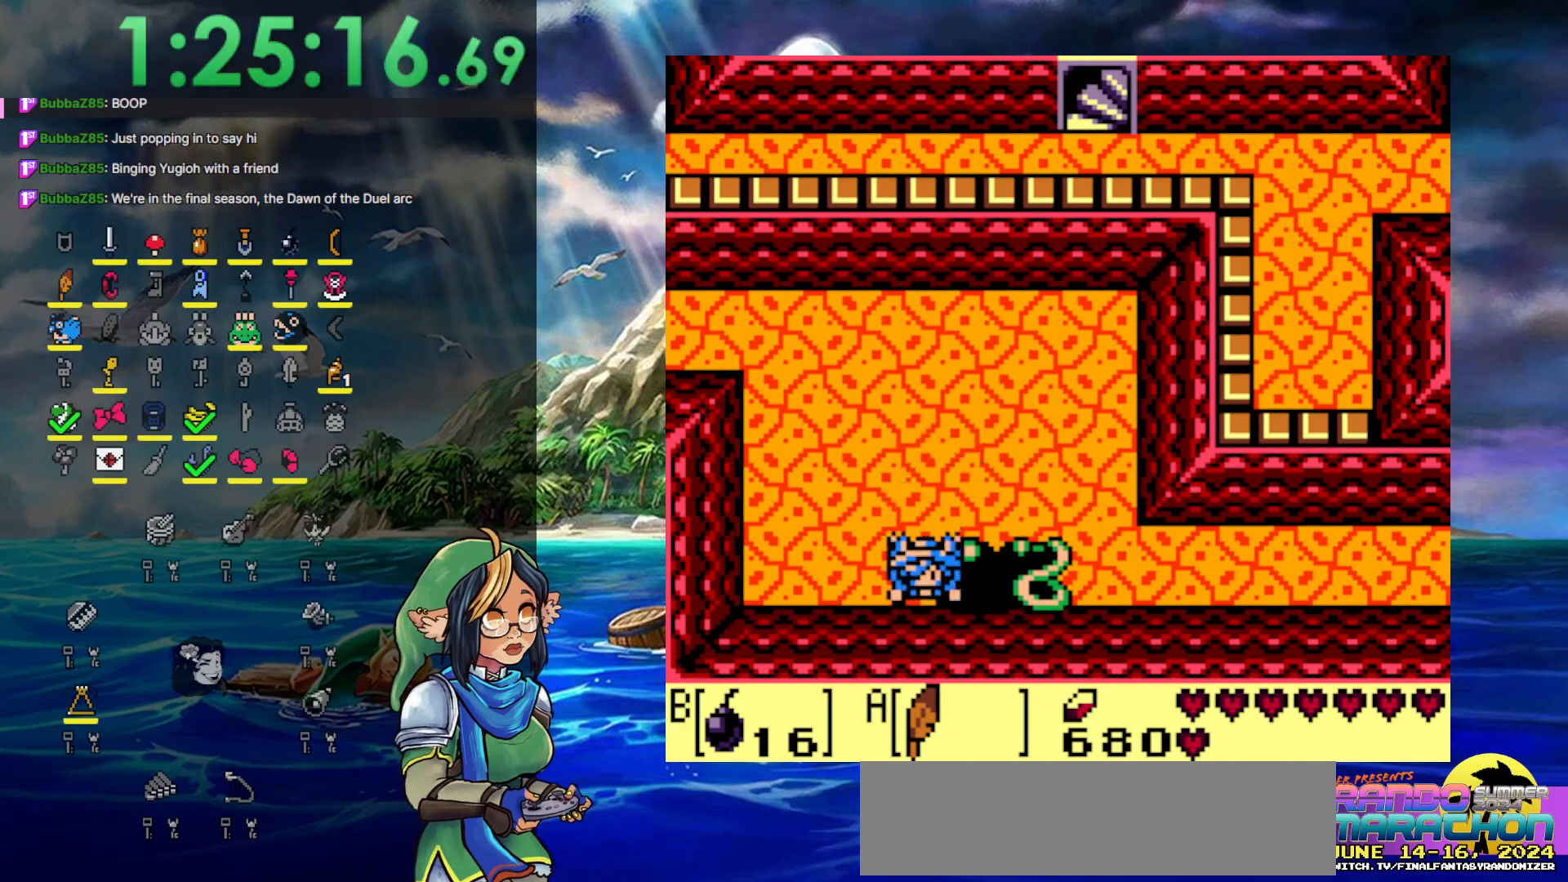
{"buttons": [], "events": [[83, "DPAD_DOWN", "up"], [83, "DPAD_RIGHT", "down"], [250, "DPAD_RIGHT", "up"]]}
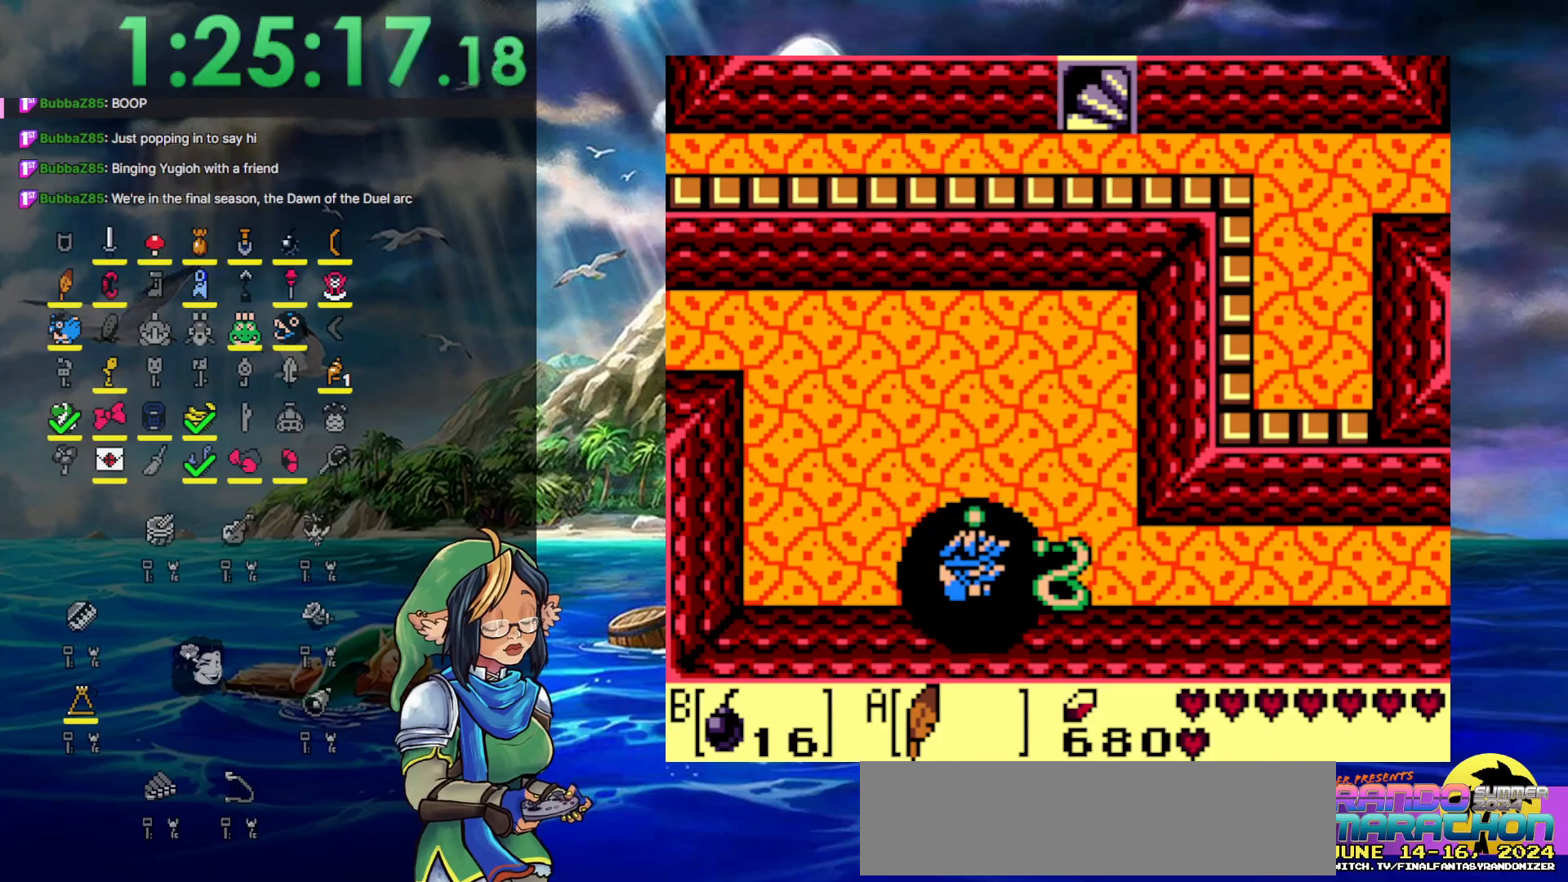
{"buttons": ["DPAD_LEFT"], "events": [[133, "DPAD_RIGHT", "down"], [217, "B", "down"], [217, "DPAD_RIGHT", "up"], [267, "B", "up"], [267, "DPAD_LEFT", "down"]]}
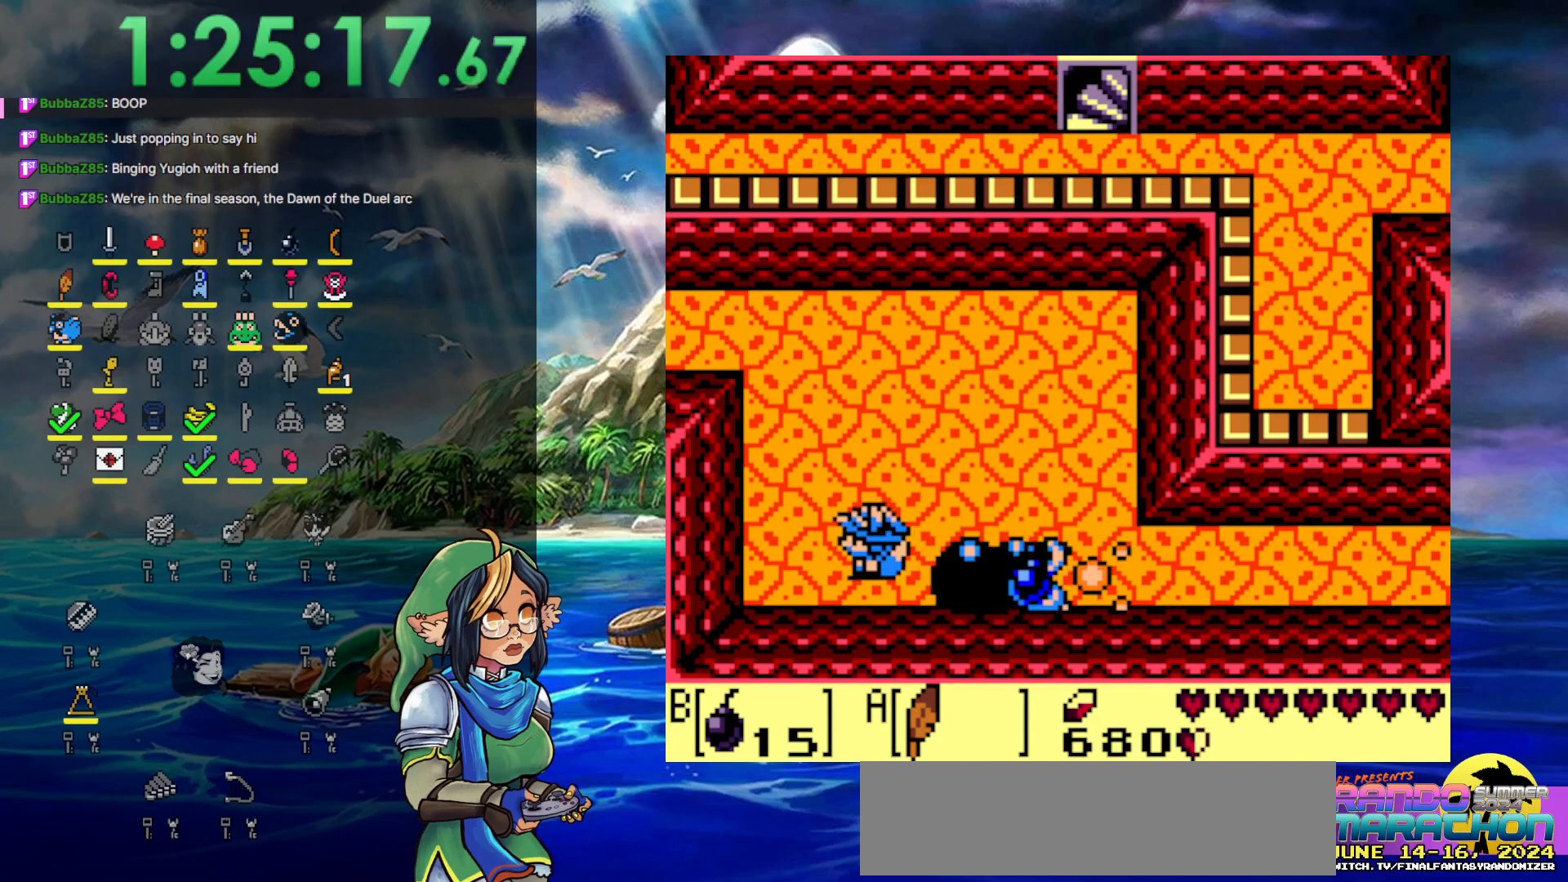
{"buttons": ["DPAD_UP", "DPAD_RIGHT"], "events": [[117, "DPAD_LEFT", "up"], [383, "DPAD_RIGHT", "down"], [383, "DPAD_UP", "down"]]}
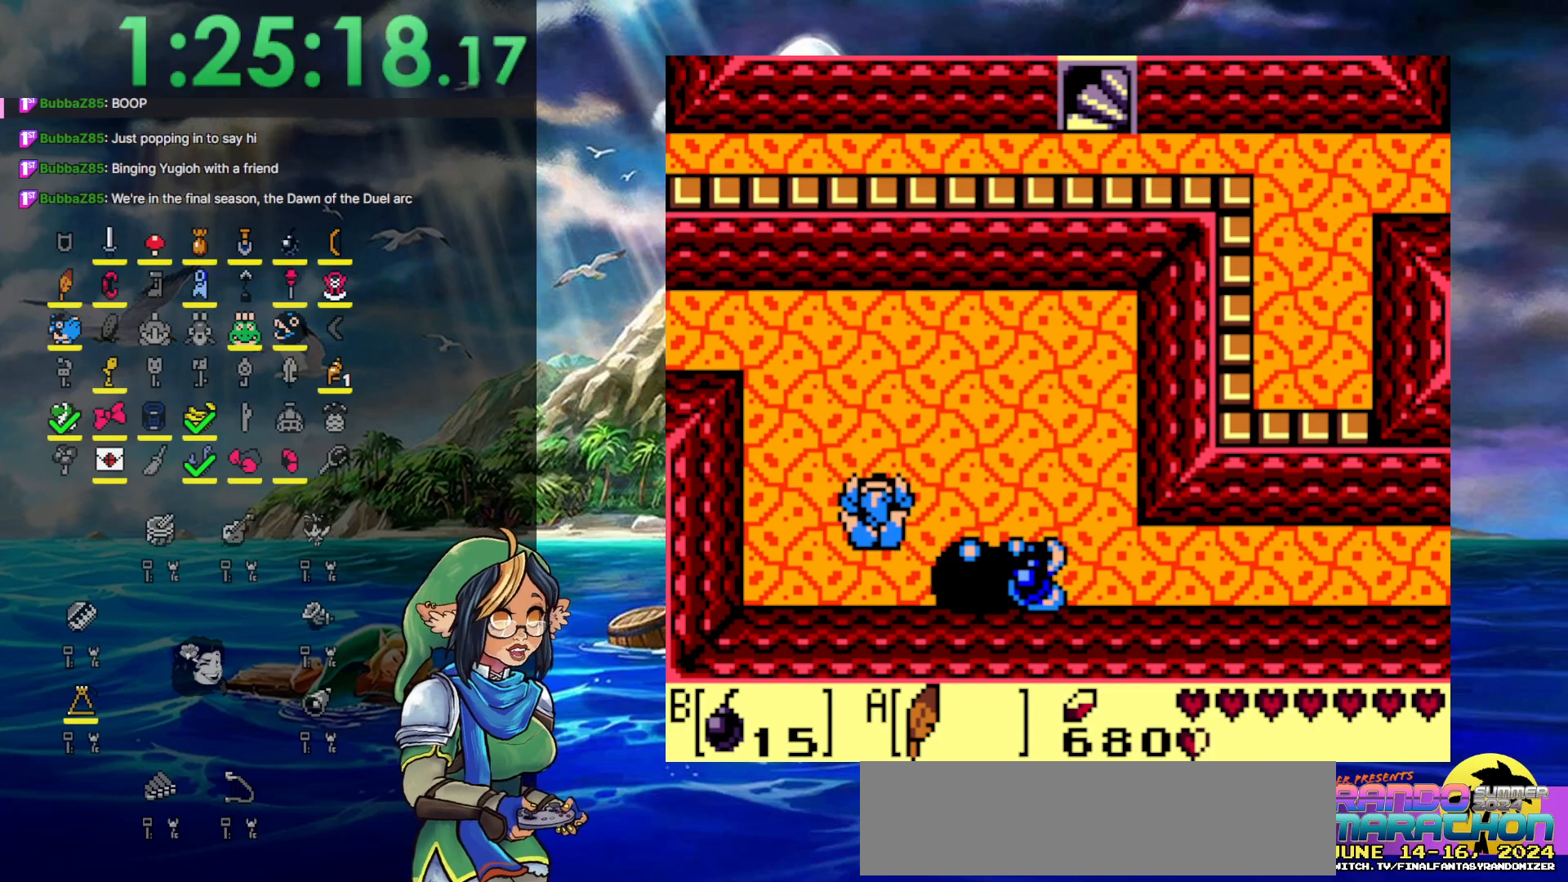
{"buttons": ["DPAD_RIGHT"], "events": [[267, "DPAD_UP", "up"]]}
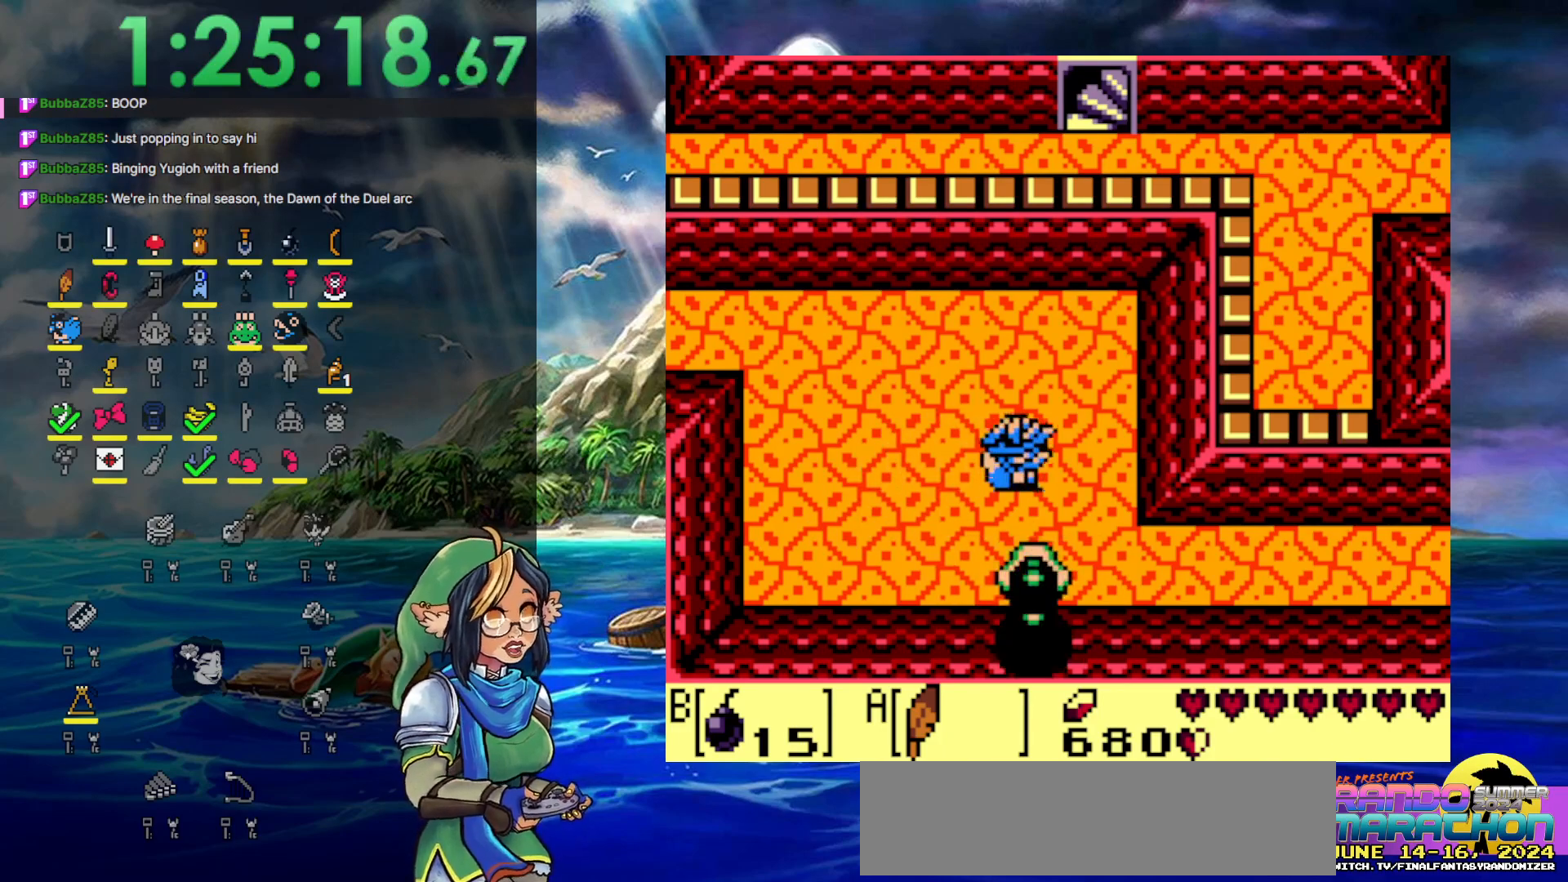
{"buttons": ["DPAD_DOWN", "DPAD_RIGHT"], "events": [[217, "DPAD_DOWN", "down"]]}
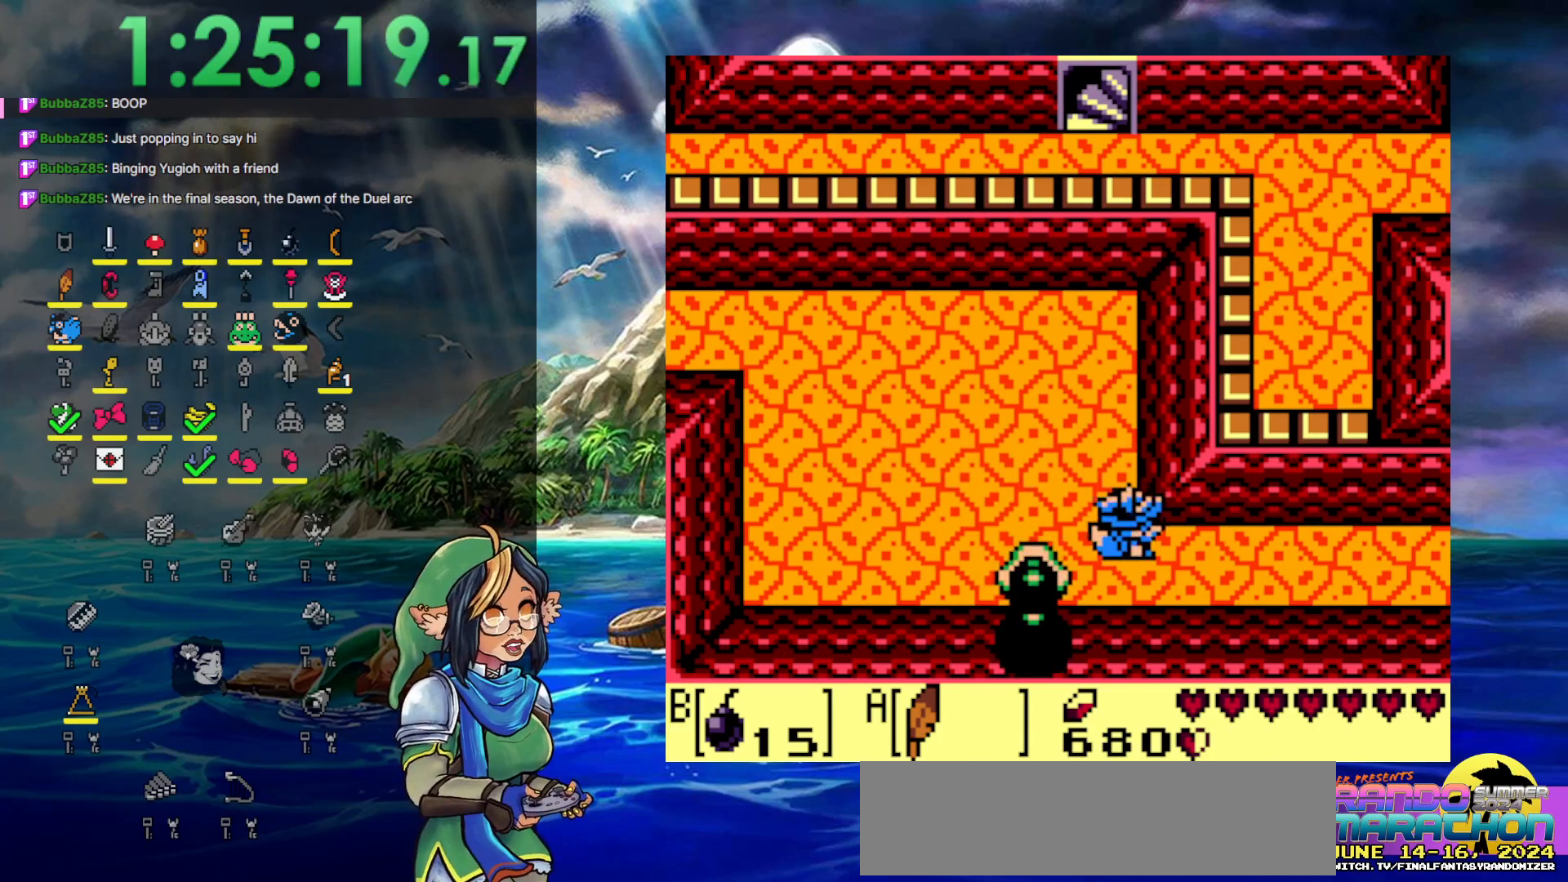
{"buttons": [], "events": [[83, "DPAD_RIGHT", "up"], [183, "DPAD_LEFT", "down"], [300, "DPAD_DOWN", "up"], [300, "DPAD_LEFT", "up"]]}
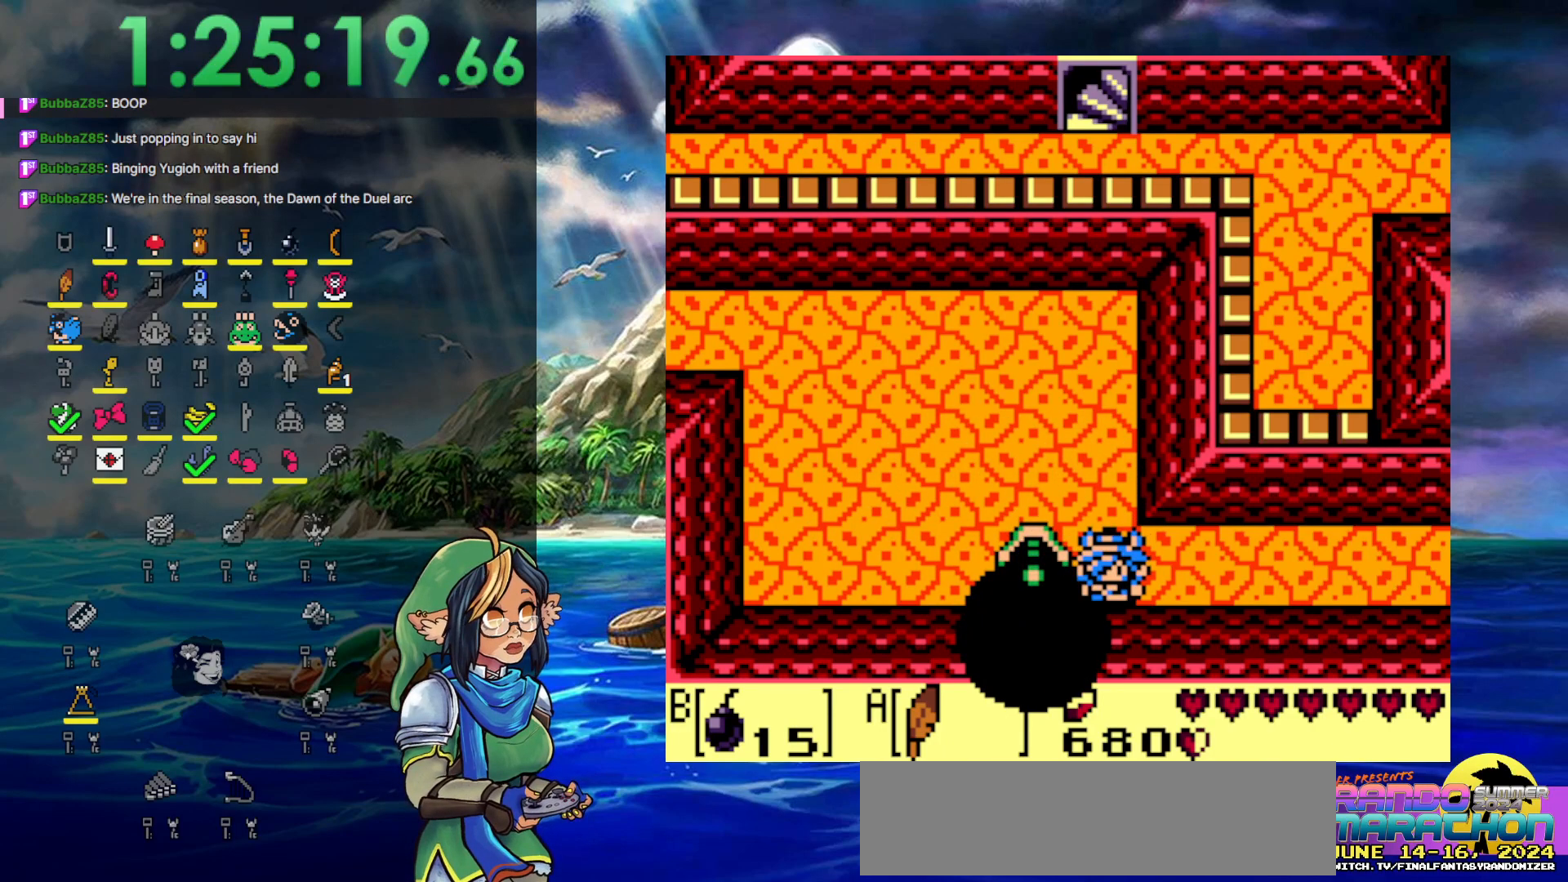
{"buttons": ["B"], "events": [[400, "DPAD_LEFT", "down"], [500, "B", "down"], [500, "DPAD_LEFT", "up"]]}
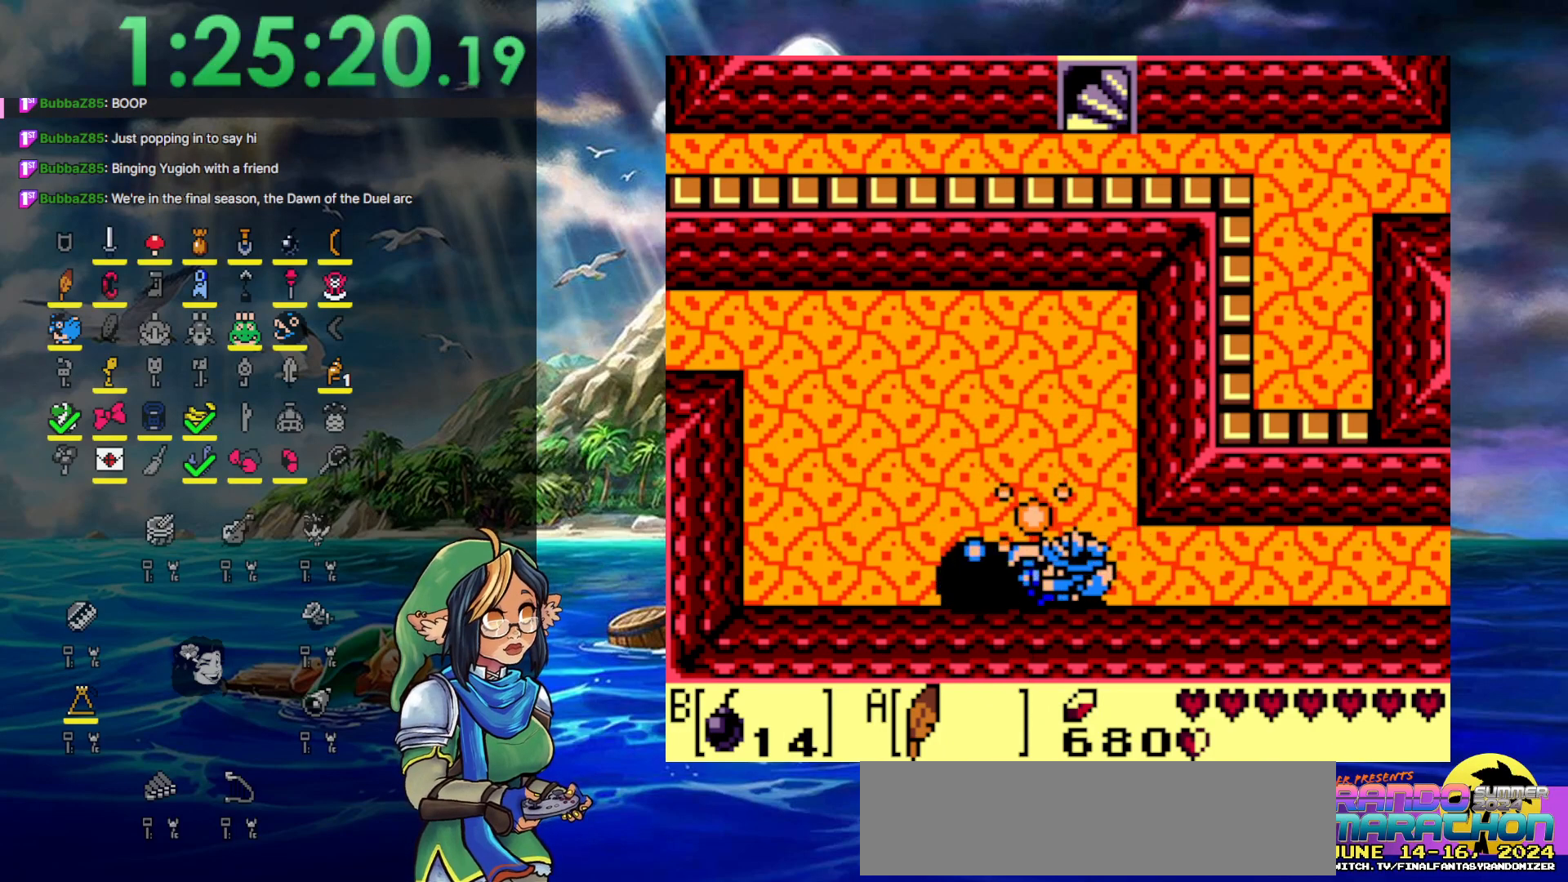
{"buttons": ["DPAD_RIGHT"], "events": [[133, "B", "up"], [217, "DPAD_RIGHT", "down"]]}
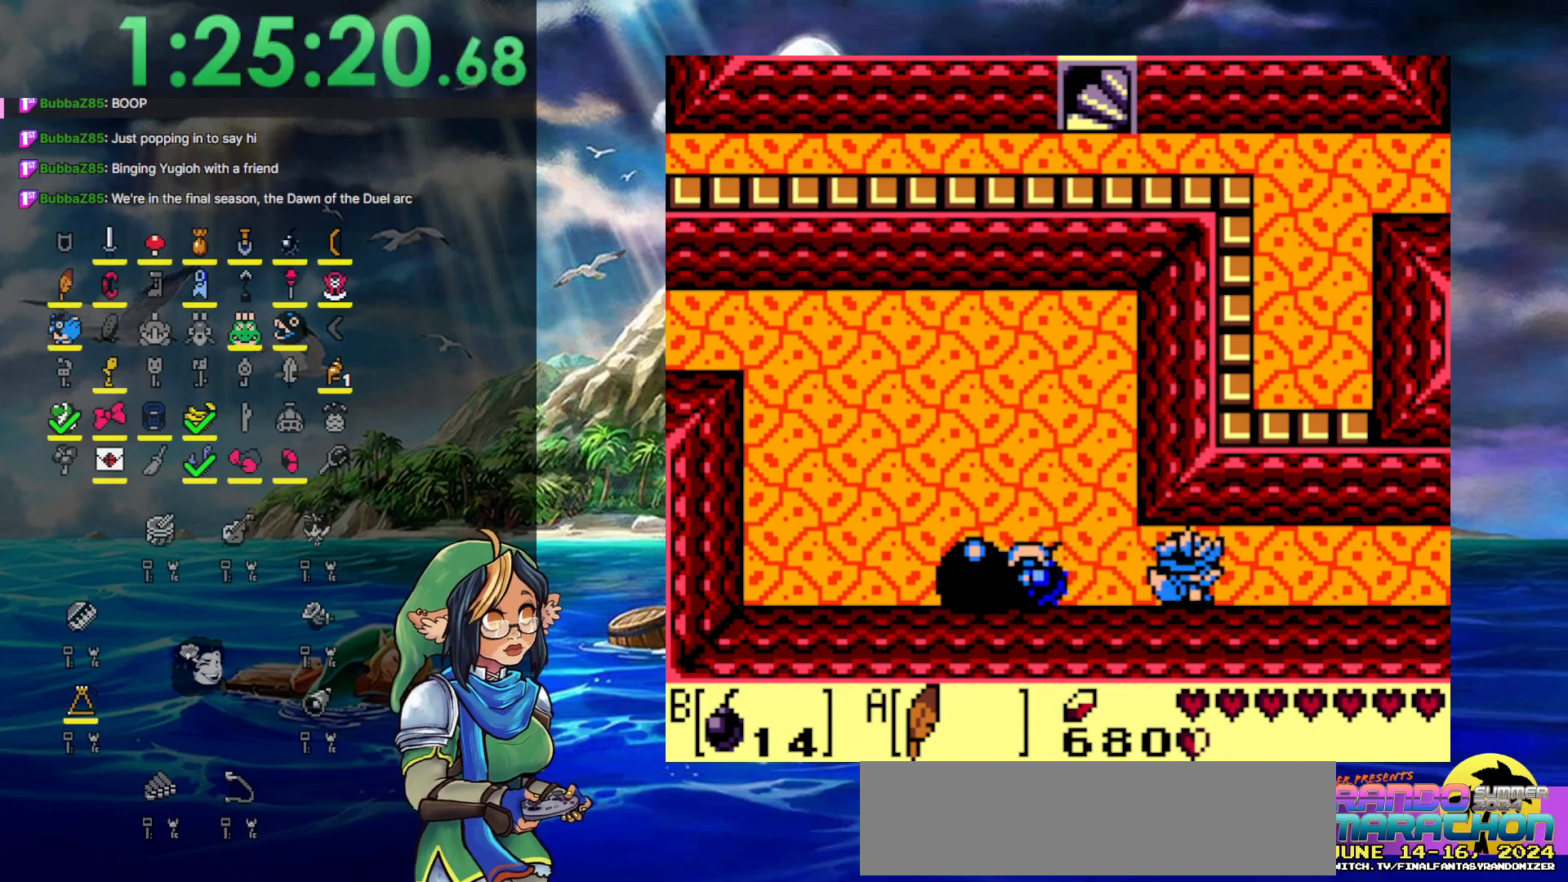
{"buttons": [], "events": [[150, "DPAD_RIGHT", "up"]]}
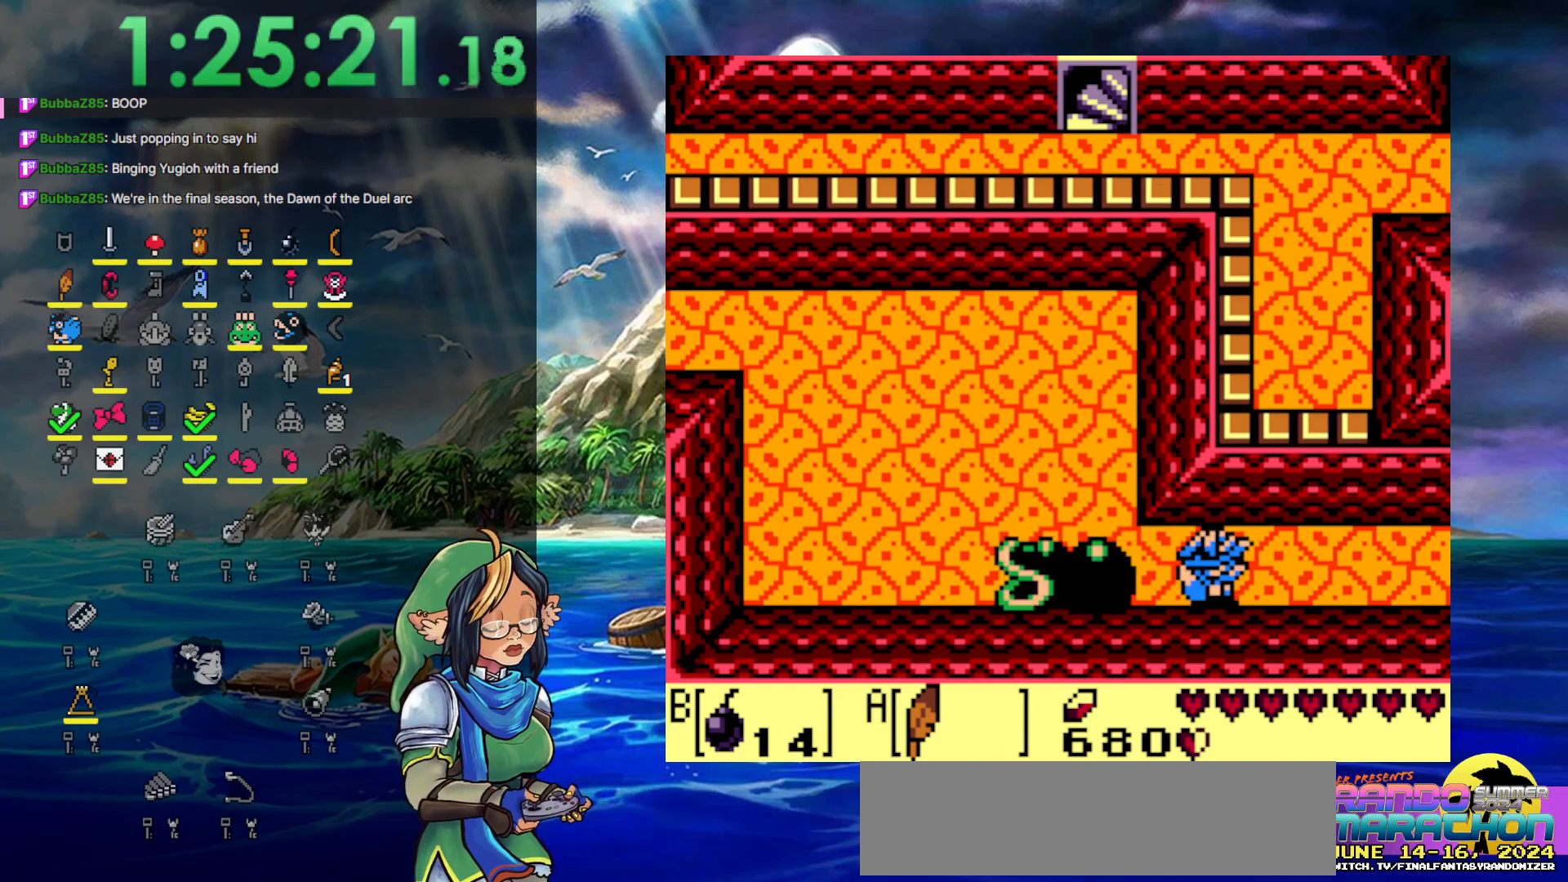
{"buttons": ["DPAD_LEFT"], "events": [[117, "DPAD_RIGHT", "down"], [250, "DPAD_RIGHT", "up"], [467, "DPAD_LEFT", "down"]]}
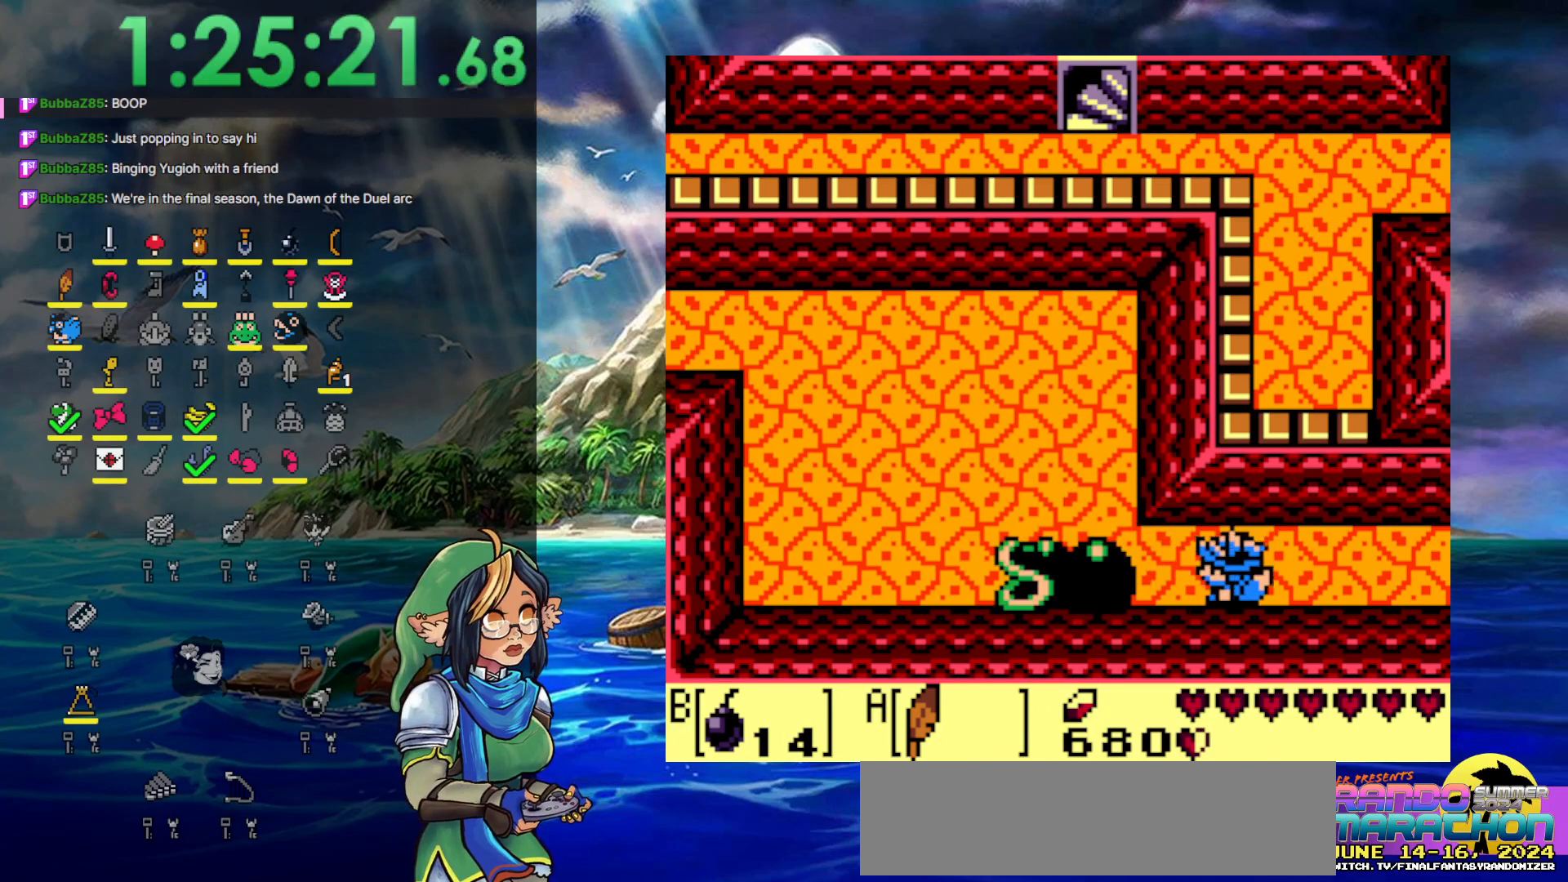
{"buttons": ["DPAD_UP", "DPAD_LEFT"], "events": [[283, "DPAD_UP", "down"]]}
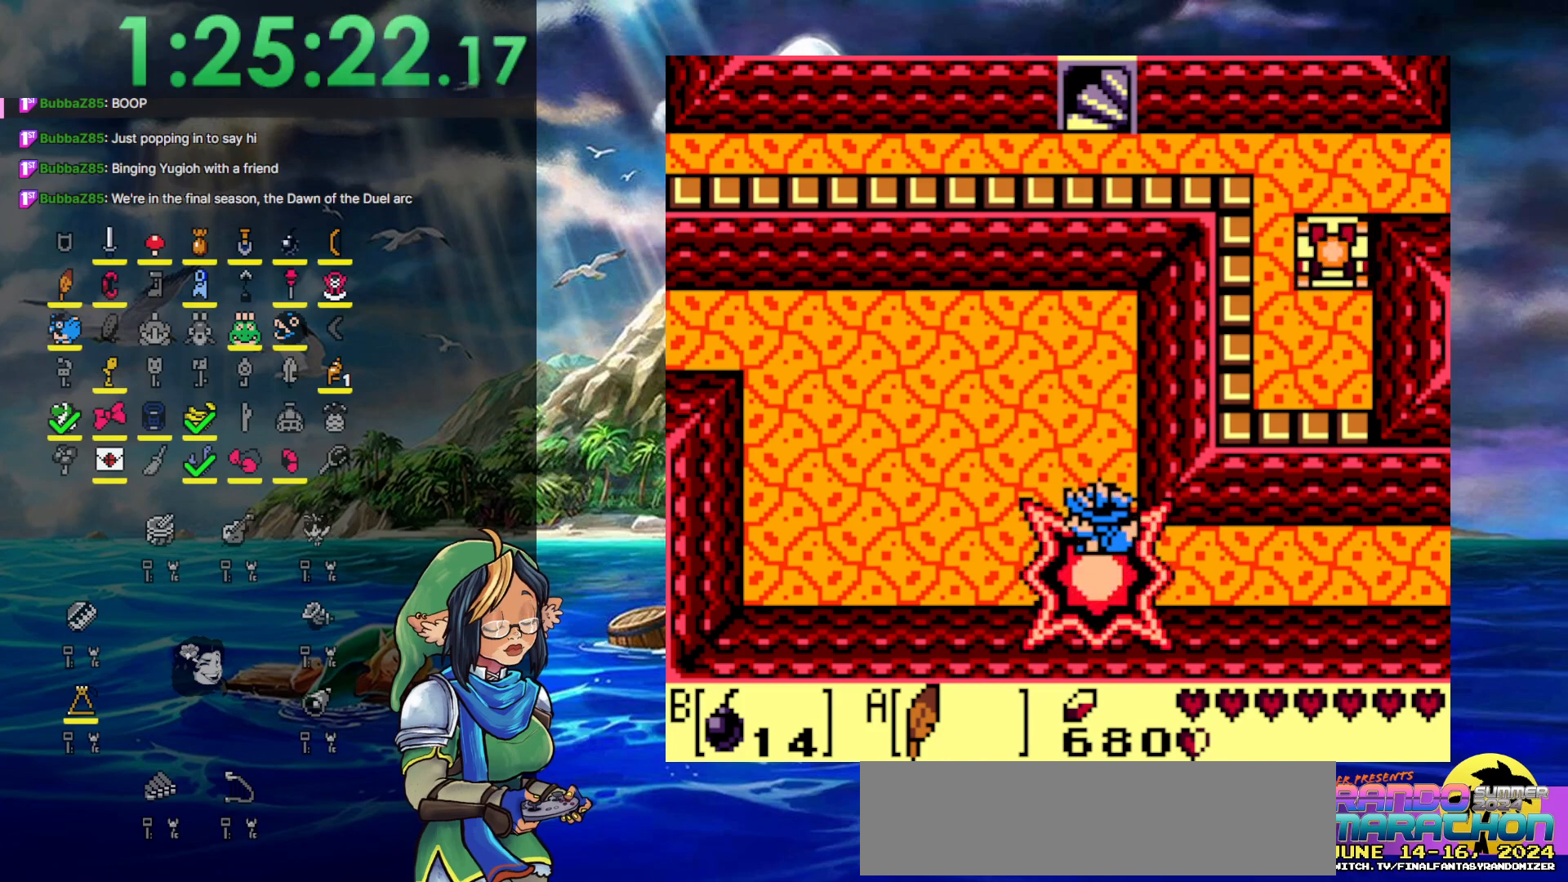
{"buttons": ["DPAD_RIGHT"], "events": [[50, "DPAD_UP", "up"], [233, "DPAD_DOWN", "down"], [233, "DPAD_LEFT", "up"], [233, "DPAD_RIGHT", "down"], [350, "DPAD_DOWN", "up"]]}
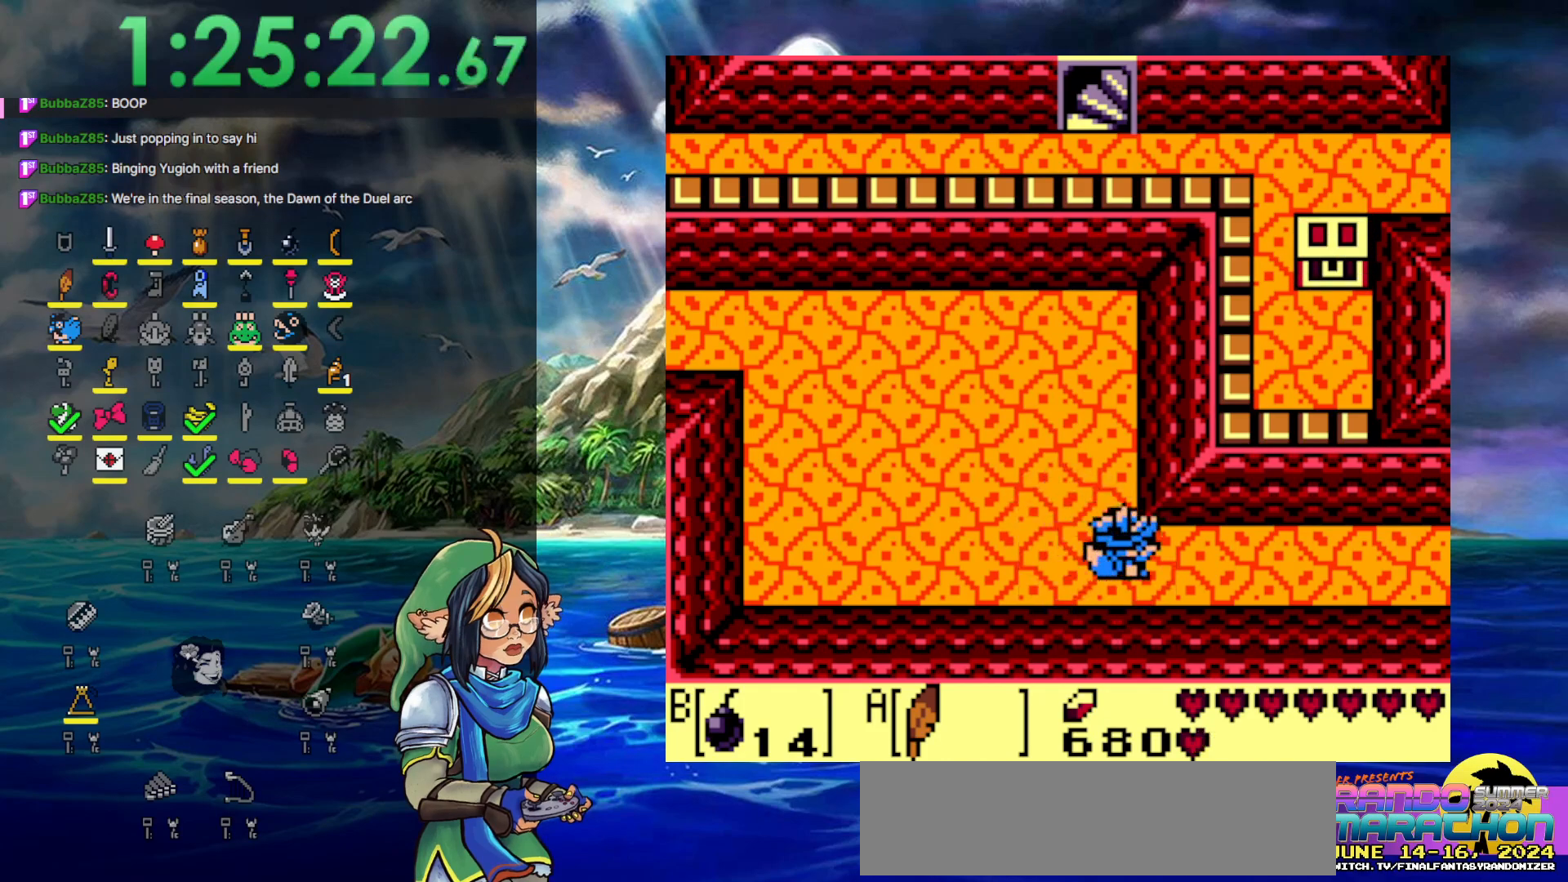
{"buttons": [], "events": [[117, "START", "down"], [200, "DPAD_RIGHT", "up"], [333, "START", "up"]]}
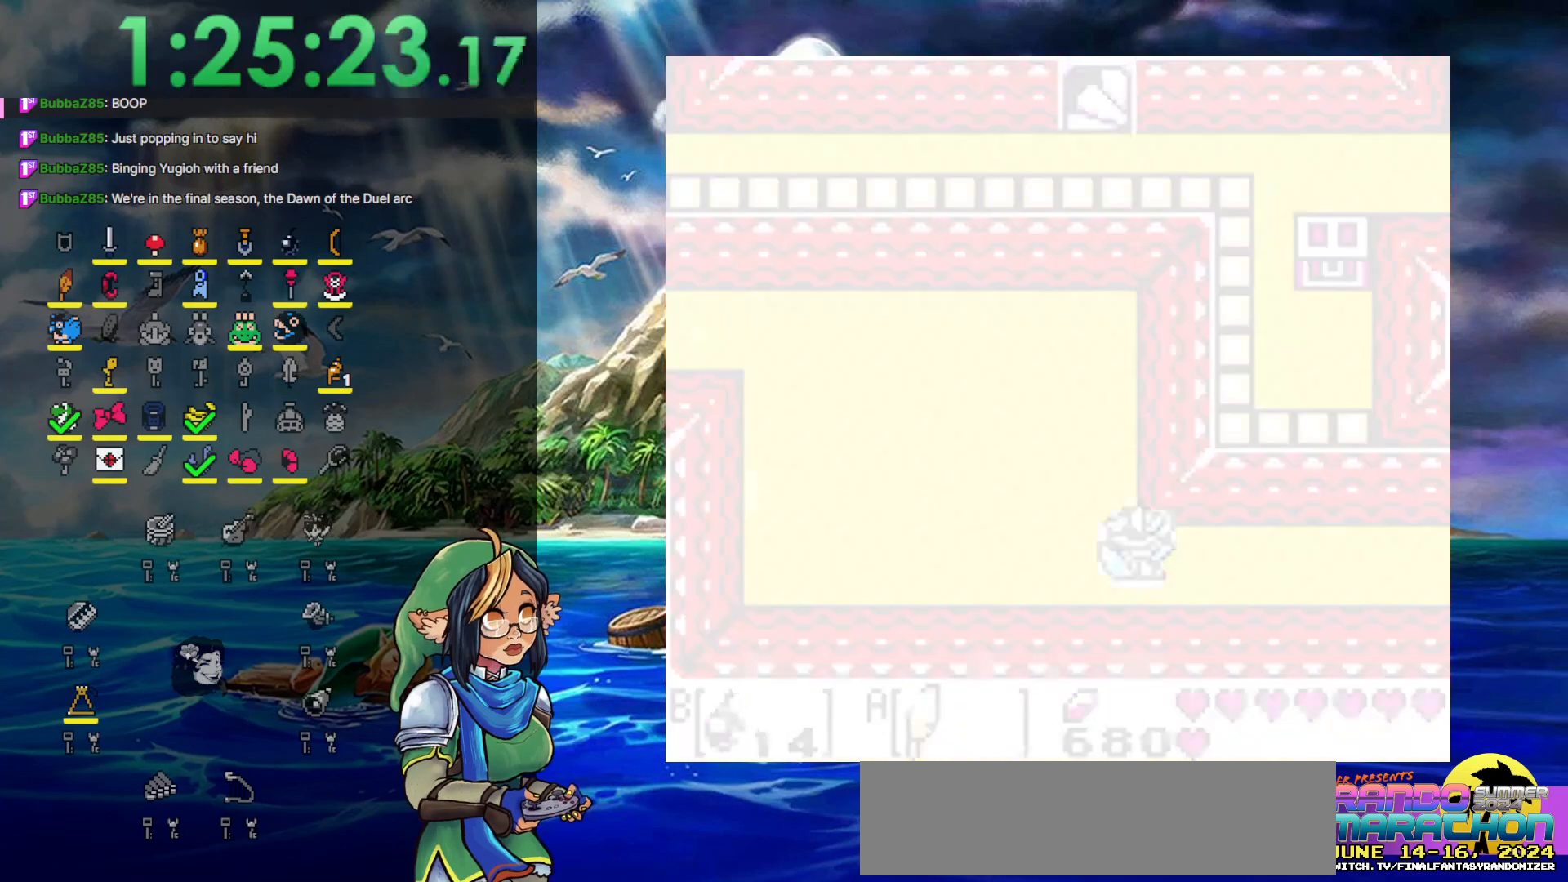
{"buttons": [], "events": []}
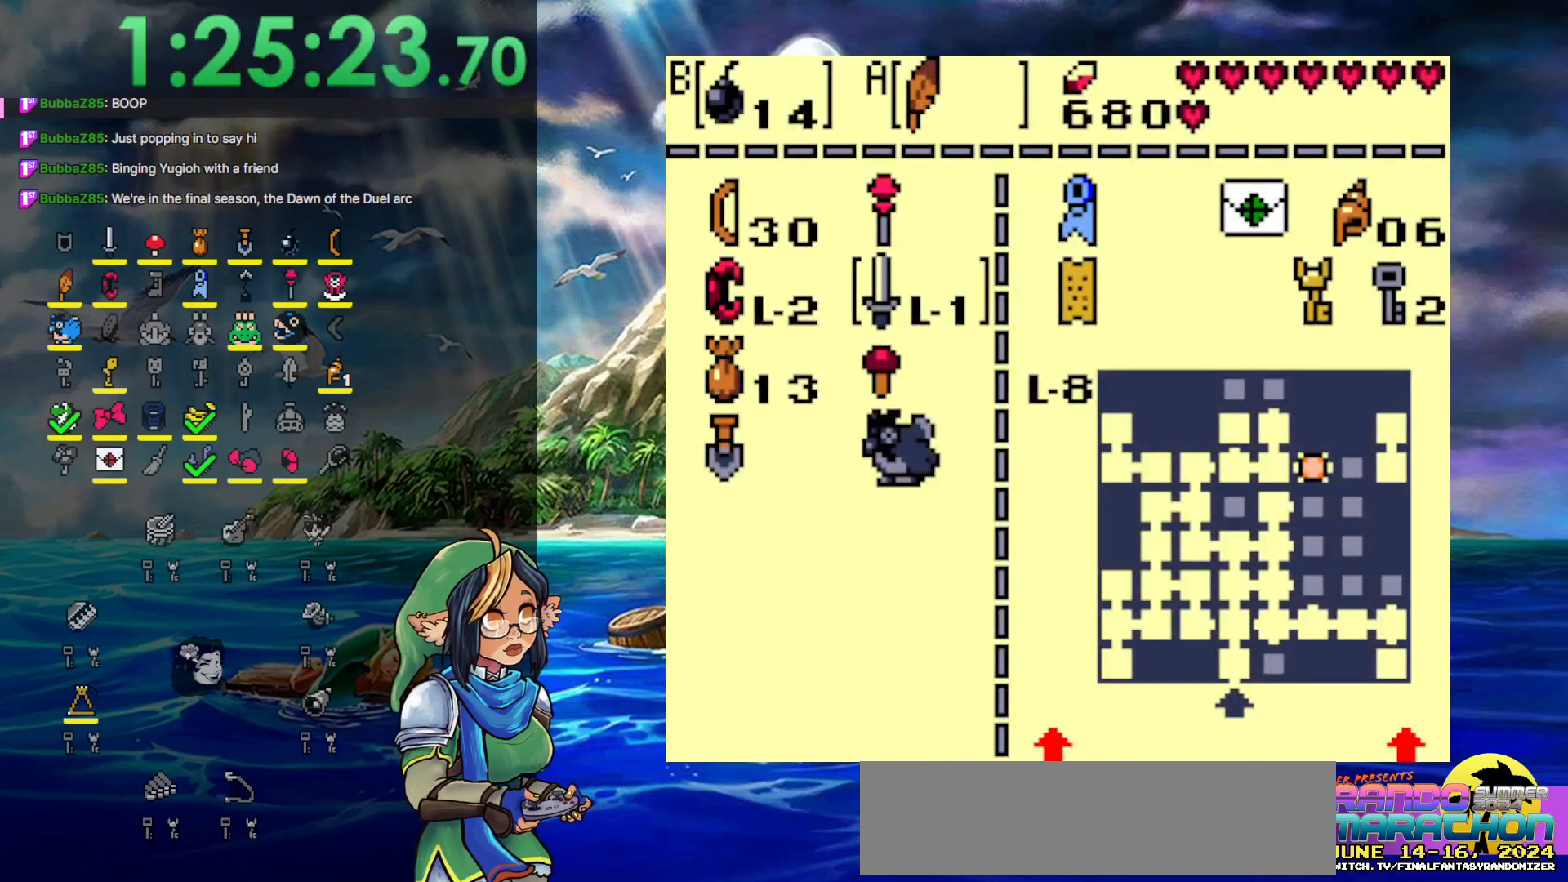
{"buttons": ["START"], "events": [[283, "B", "down"], [417, "B", "up"], [483, "START", "down"]]}
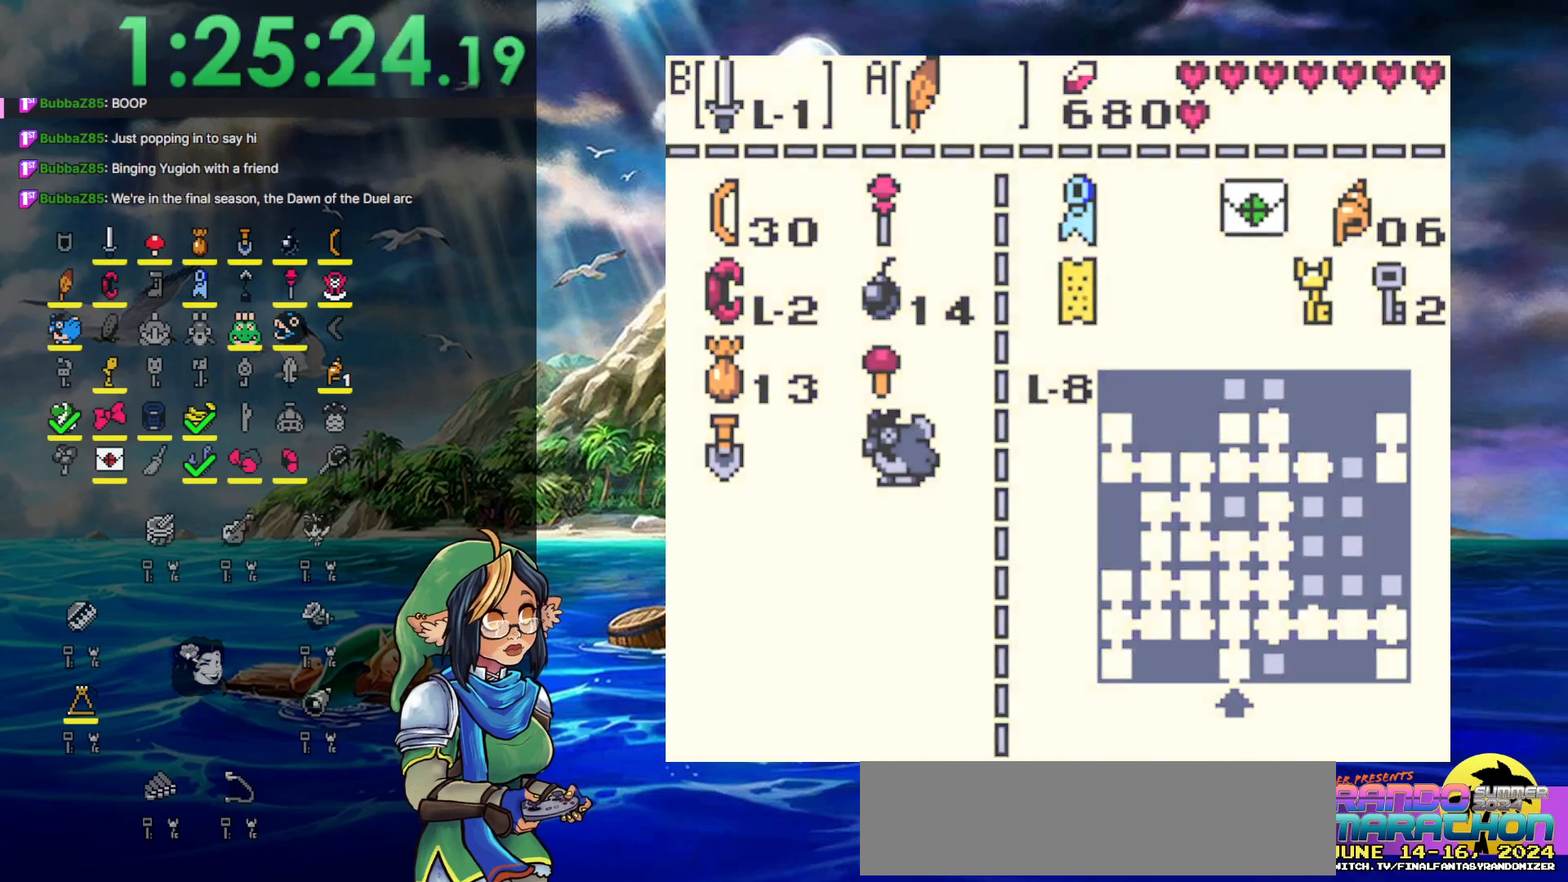
{"buttons": ["DPAD_RIGHT"], "events": [[167, "DPAD_RIGHT", "down"], [167, "START", "up"]]}
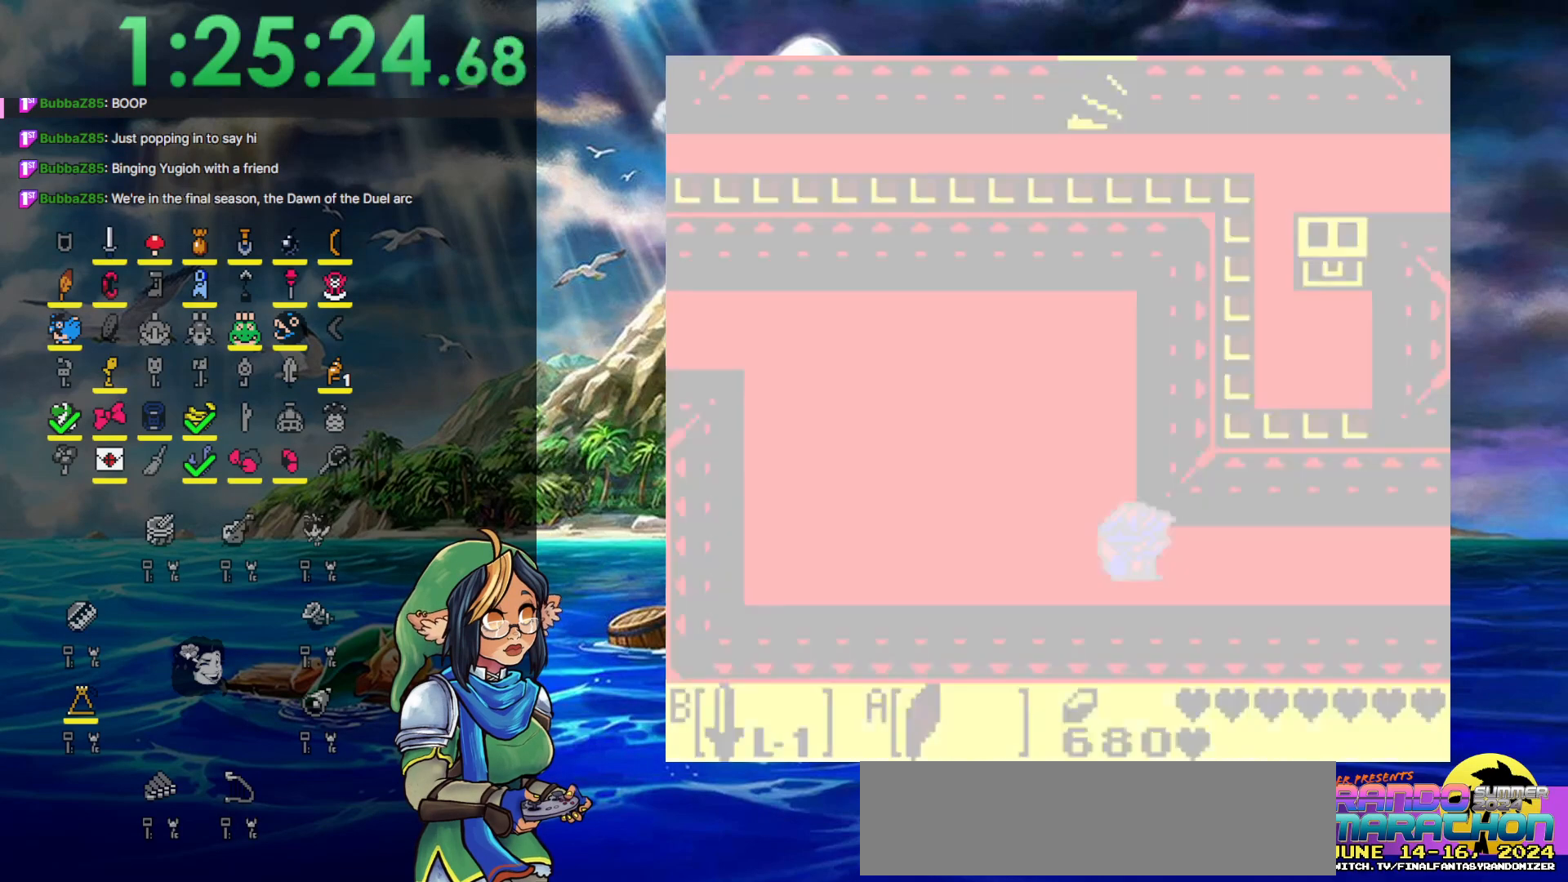
{"buttons": ["DPAD_RIGHT"], "events": []}
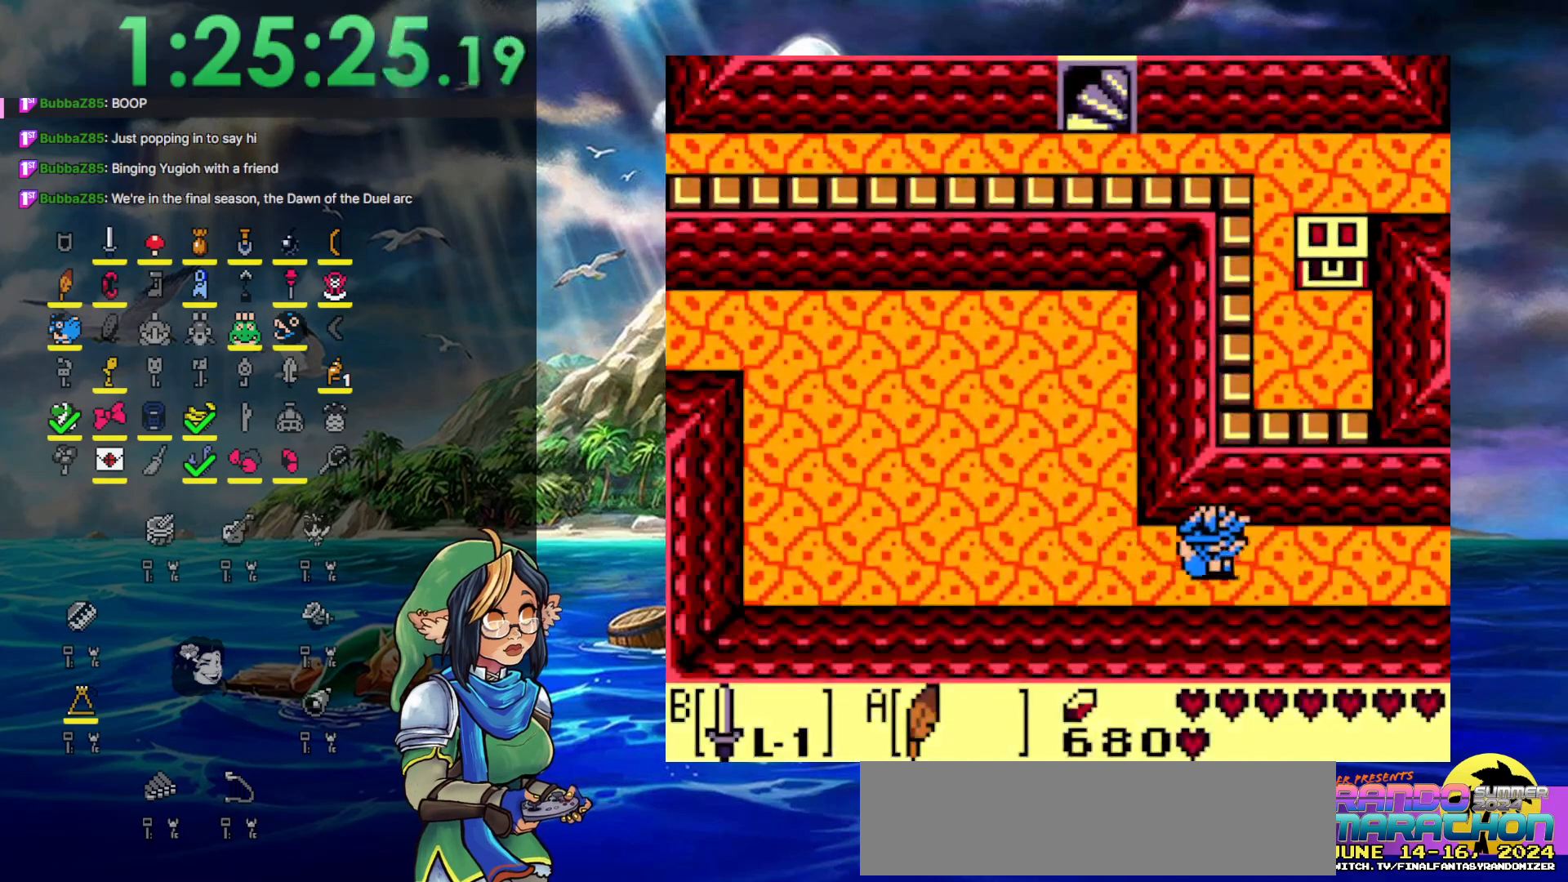
{"buttons": ["DPAD_RIGHT"], "events": []}
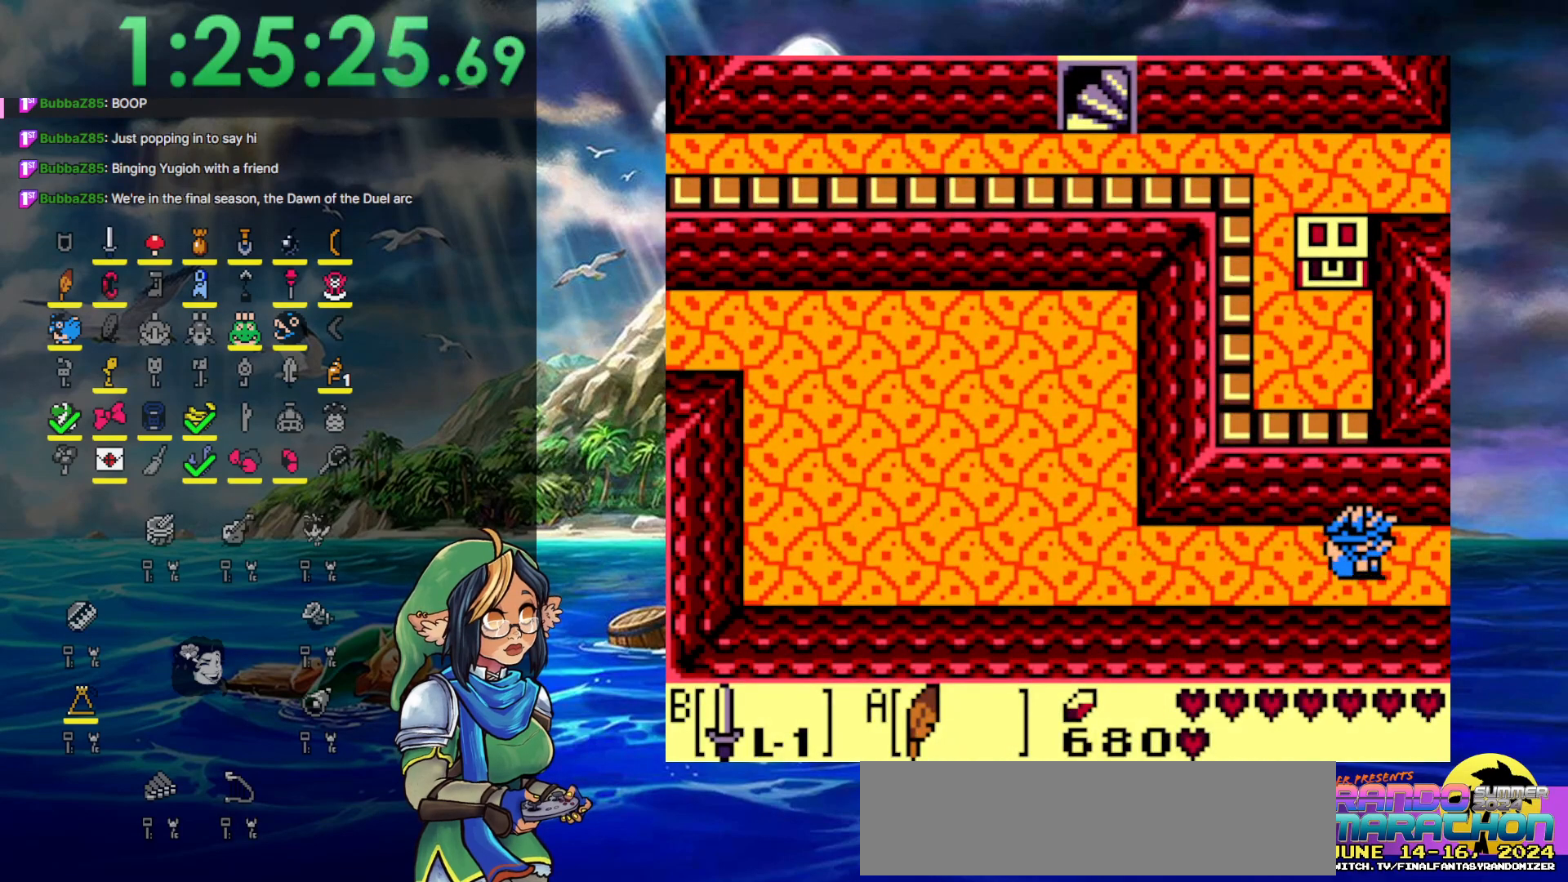
{"buttons": ["DPAD_RIGHT"], "events": []}